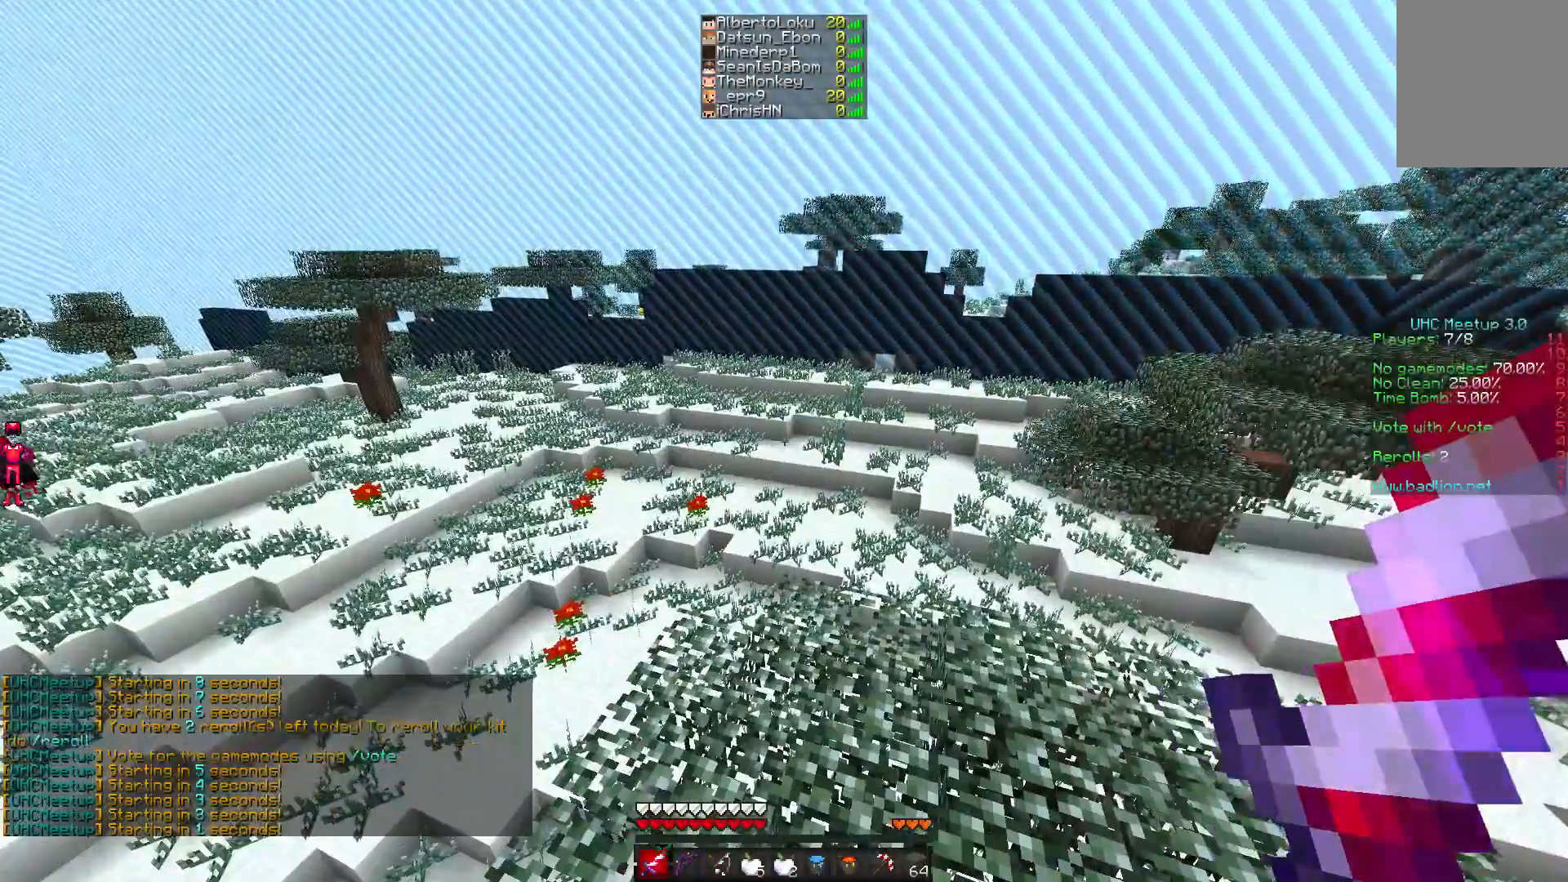
Gameplay with keyboard and mouse; each line is a JSON object with the keys and mouse buttons held at the frame after it. "events" lists presses ("down") and releases ("up") of "a", "d", "s", "w", "mouse_left" and "mouse_right" between this image and that frame as [ms after this image, input, new state], when the widget could be followed in between. "mouse_left", "mouse_right" = the "left", "right" buttons of the "mouse" list. No other keys are recorded. Fast repeated clicks can show as one long hold. Mouse movement is not recorded.
{"keys": [], "mouse": [], "events": []}
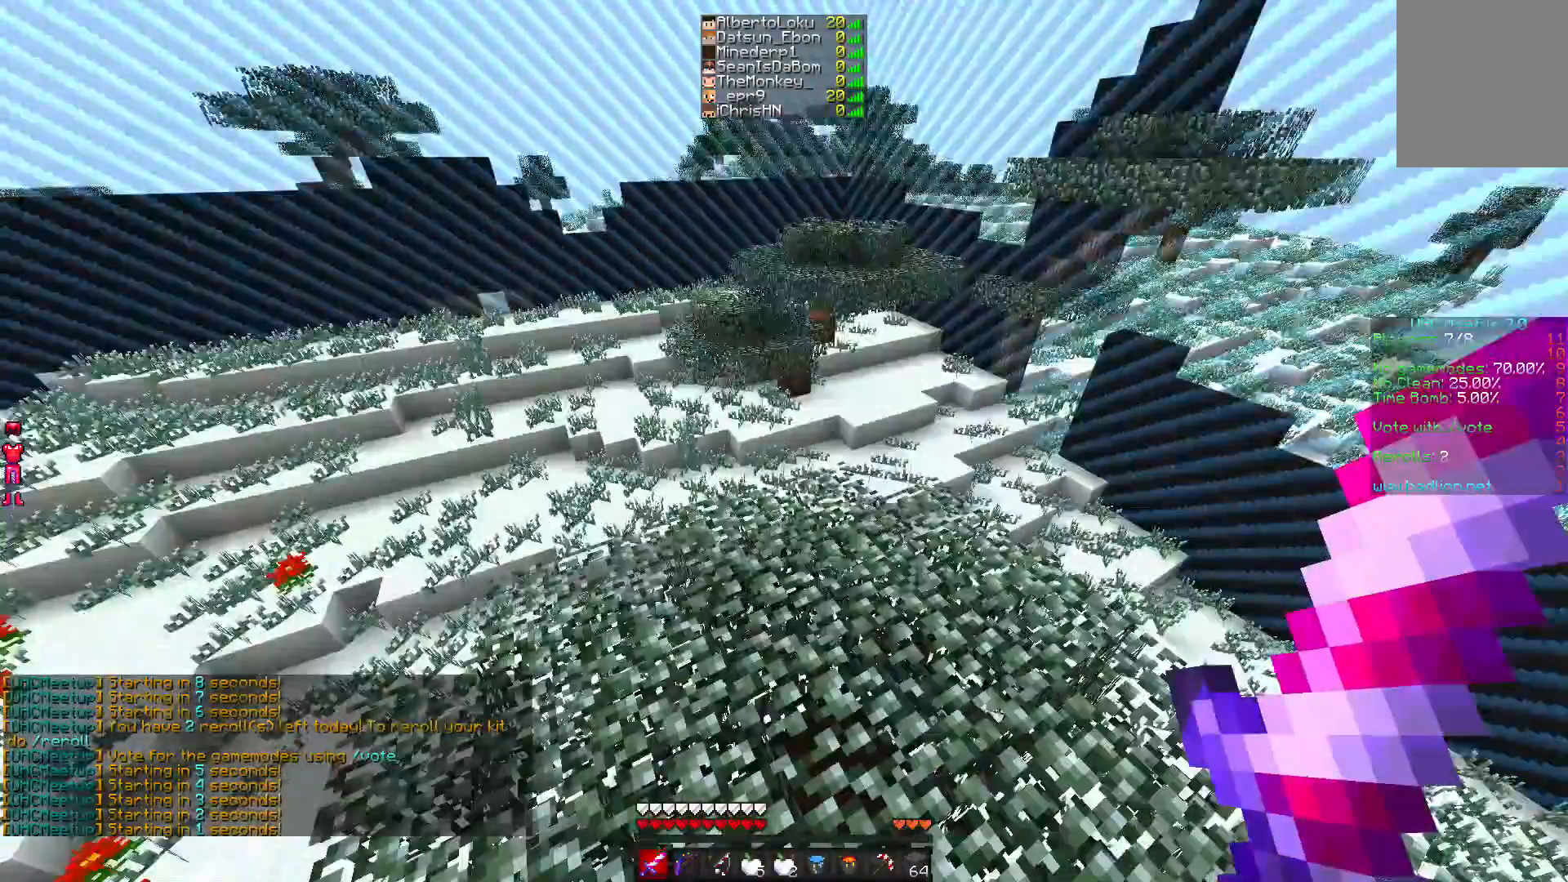
{"keys": ["w"], "mouse": [], "events": [[250, "w", "down"]]}
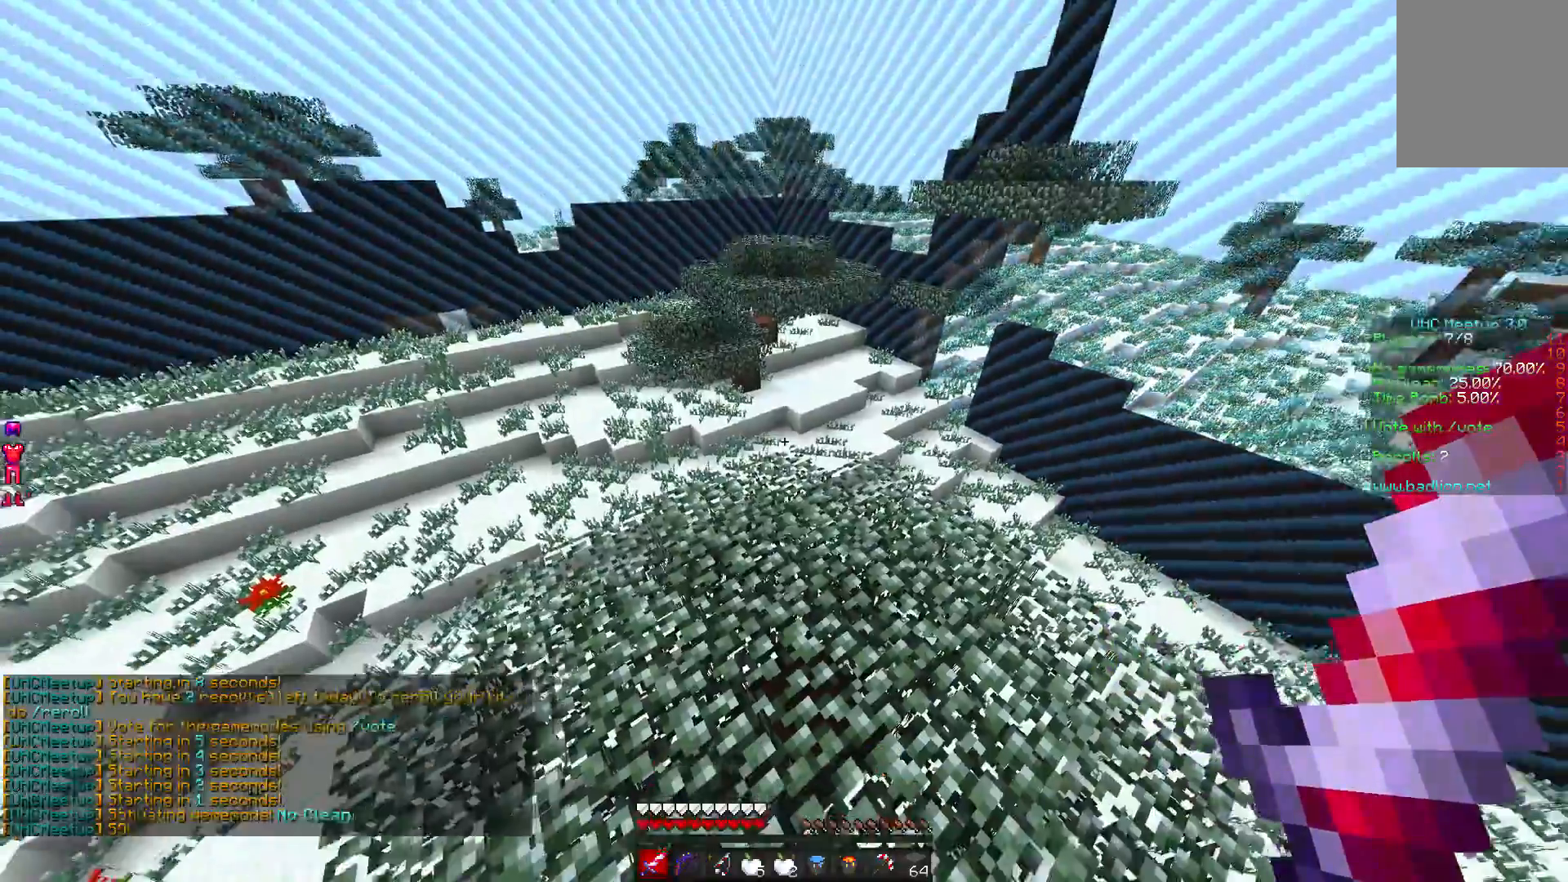
{"keys": ["w"], "mouse": [], "events": []}
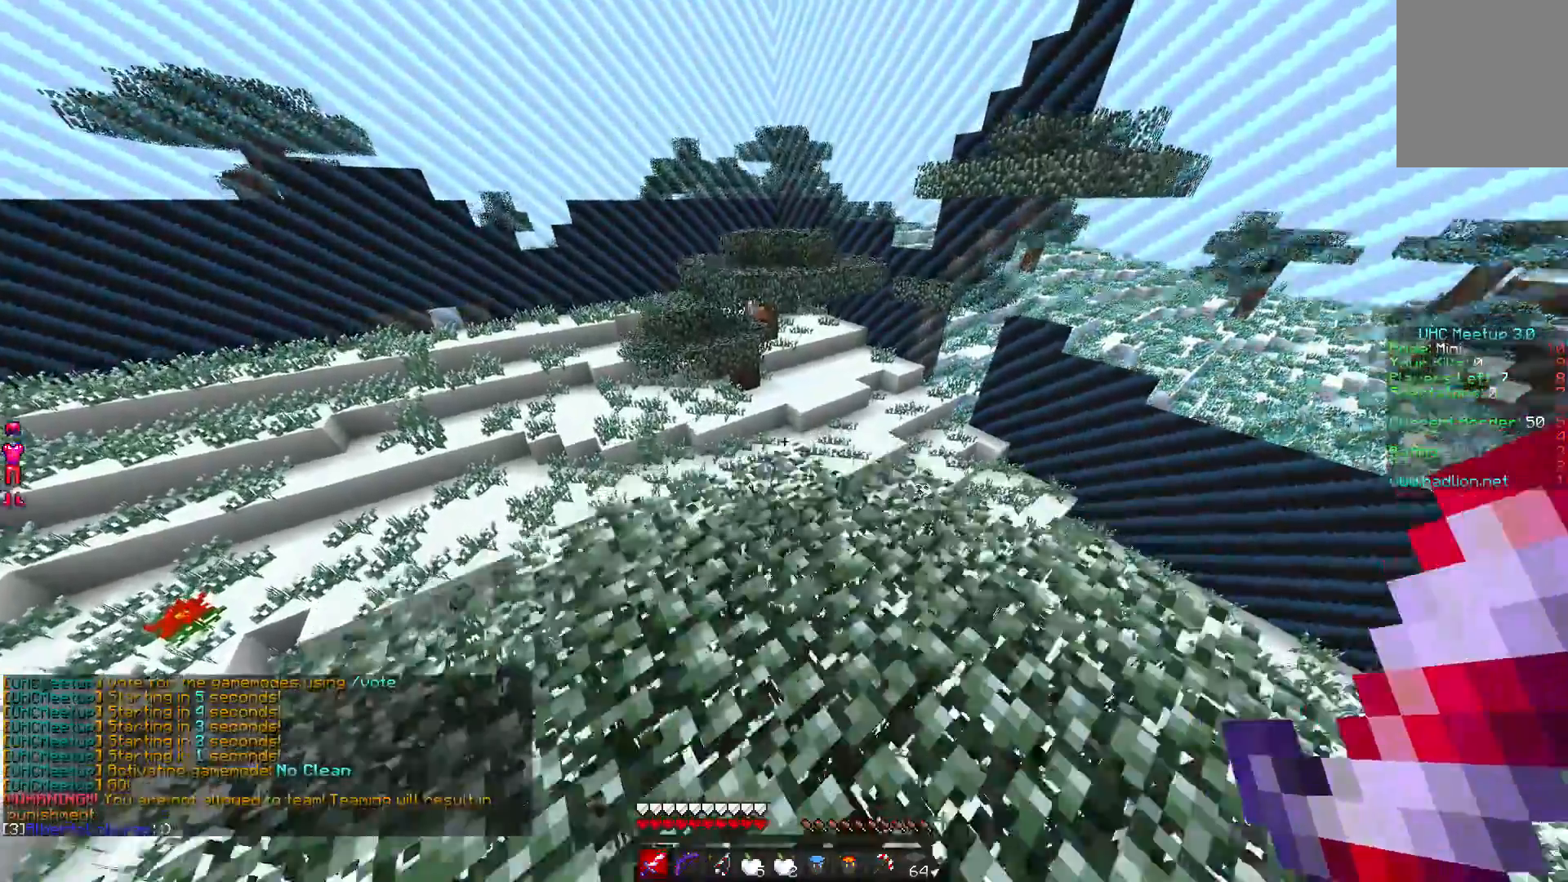
{"keys": ["w"], "mouse": [], "events": []}
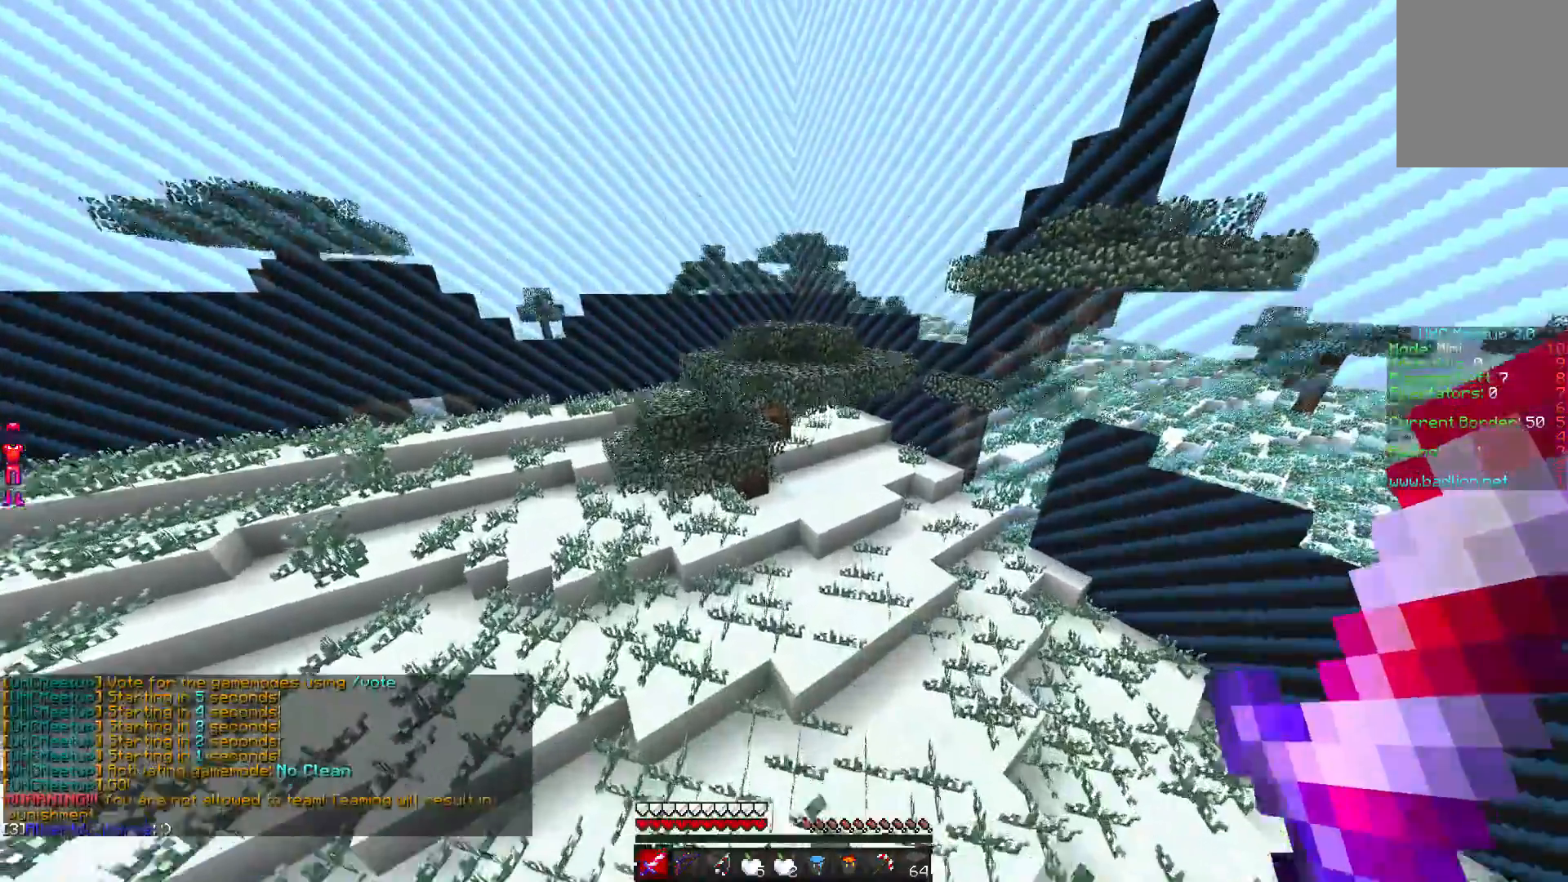
{"keys": ["w"], "mouse": [], "events": []}
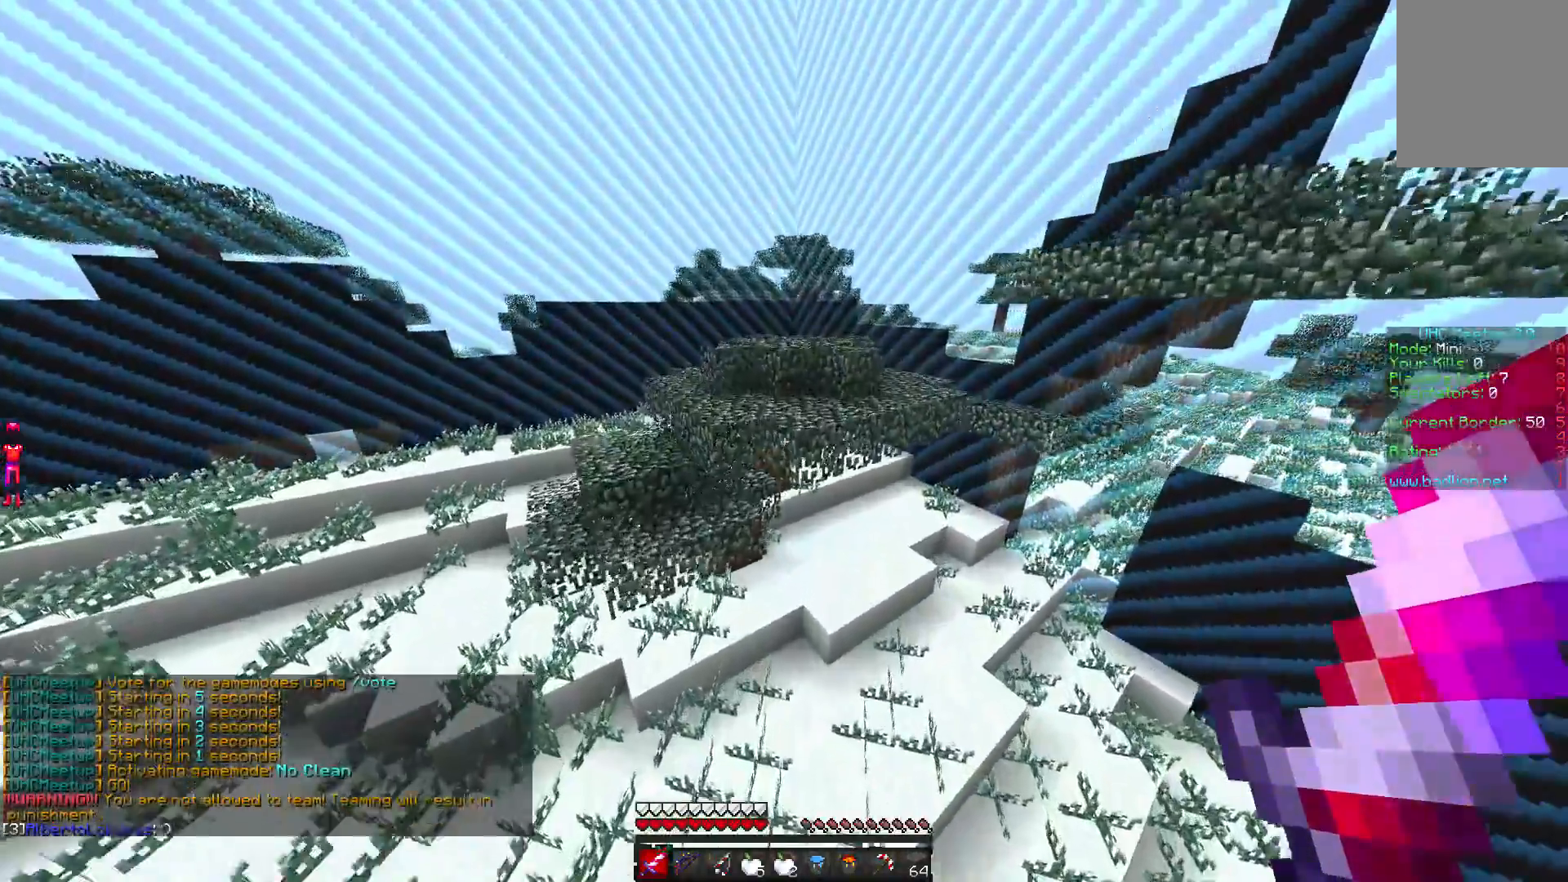
{"keys": ["w"], "mouse": [], "events": []}
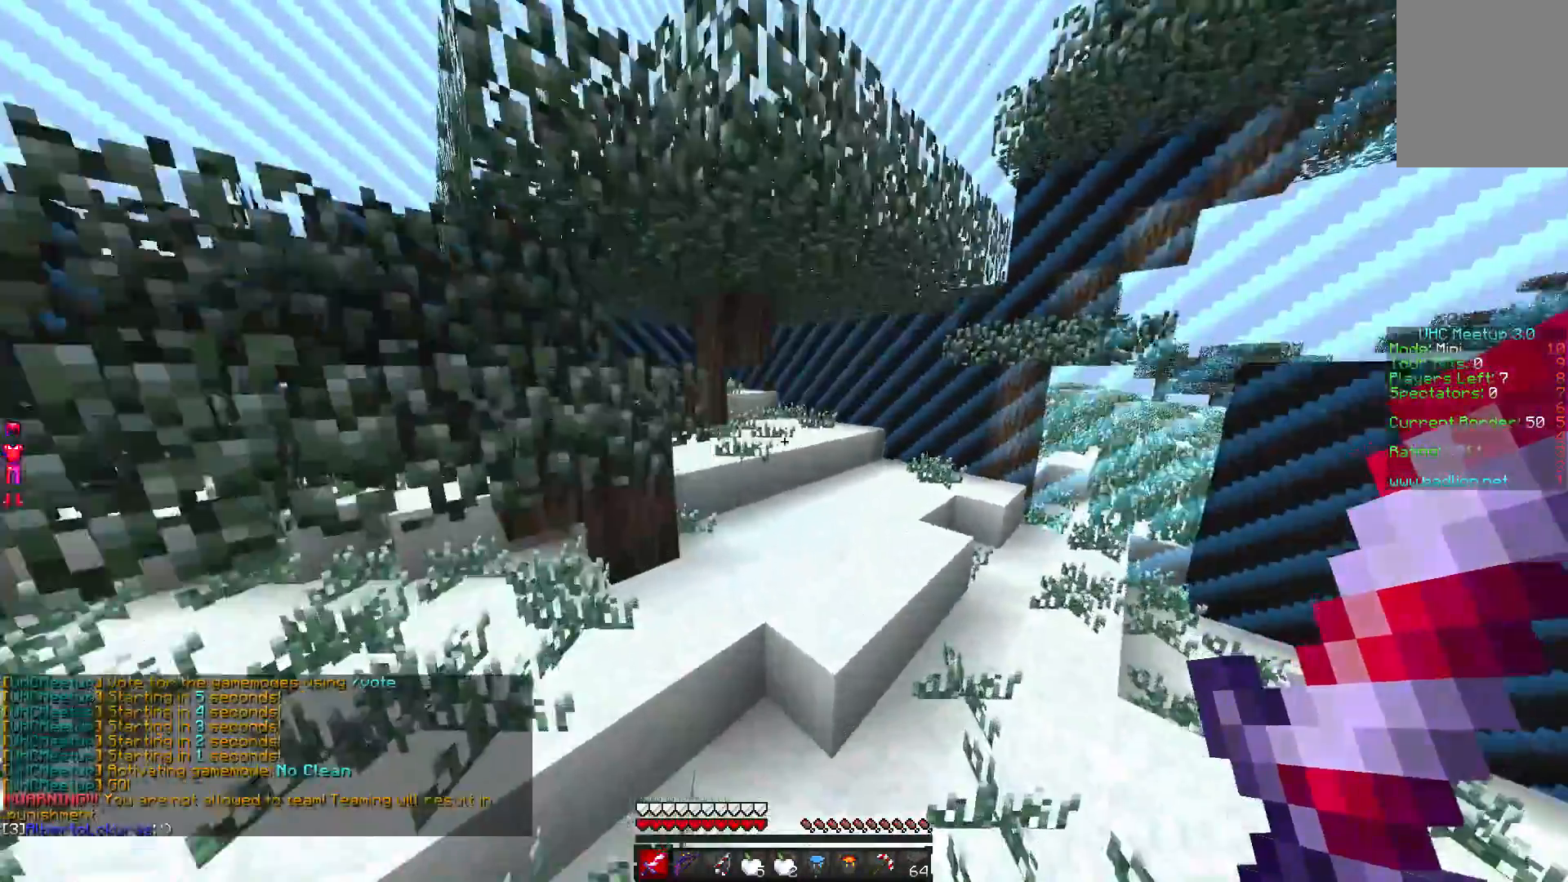
{"keys": ["w"], "mouse": [], "events": []}
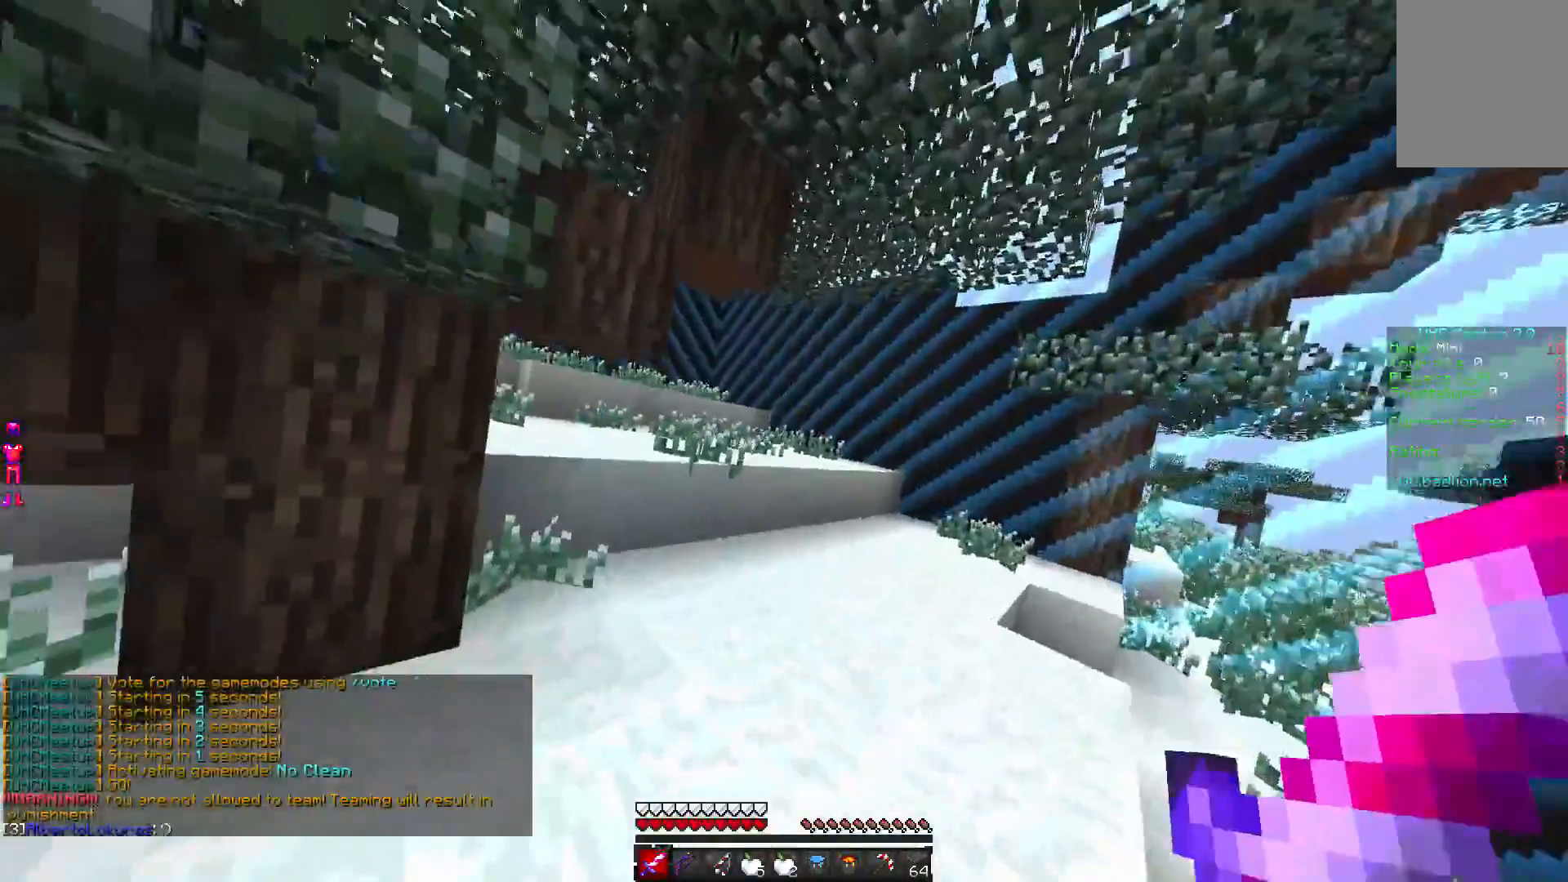
{"keys": ["d", "s"], "mouse": [], "events": [[250, "w", "up"], [317, "s", "down"], [450, "d", "down"]]}
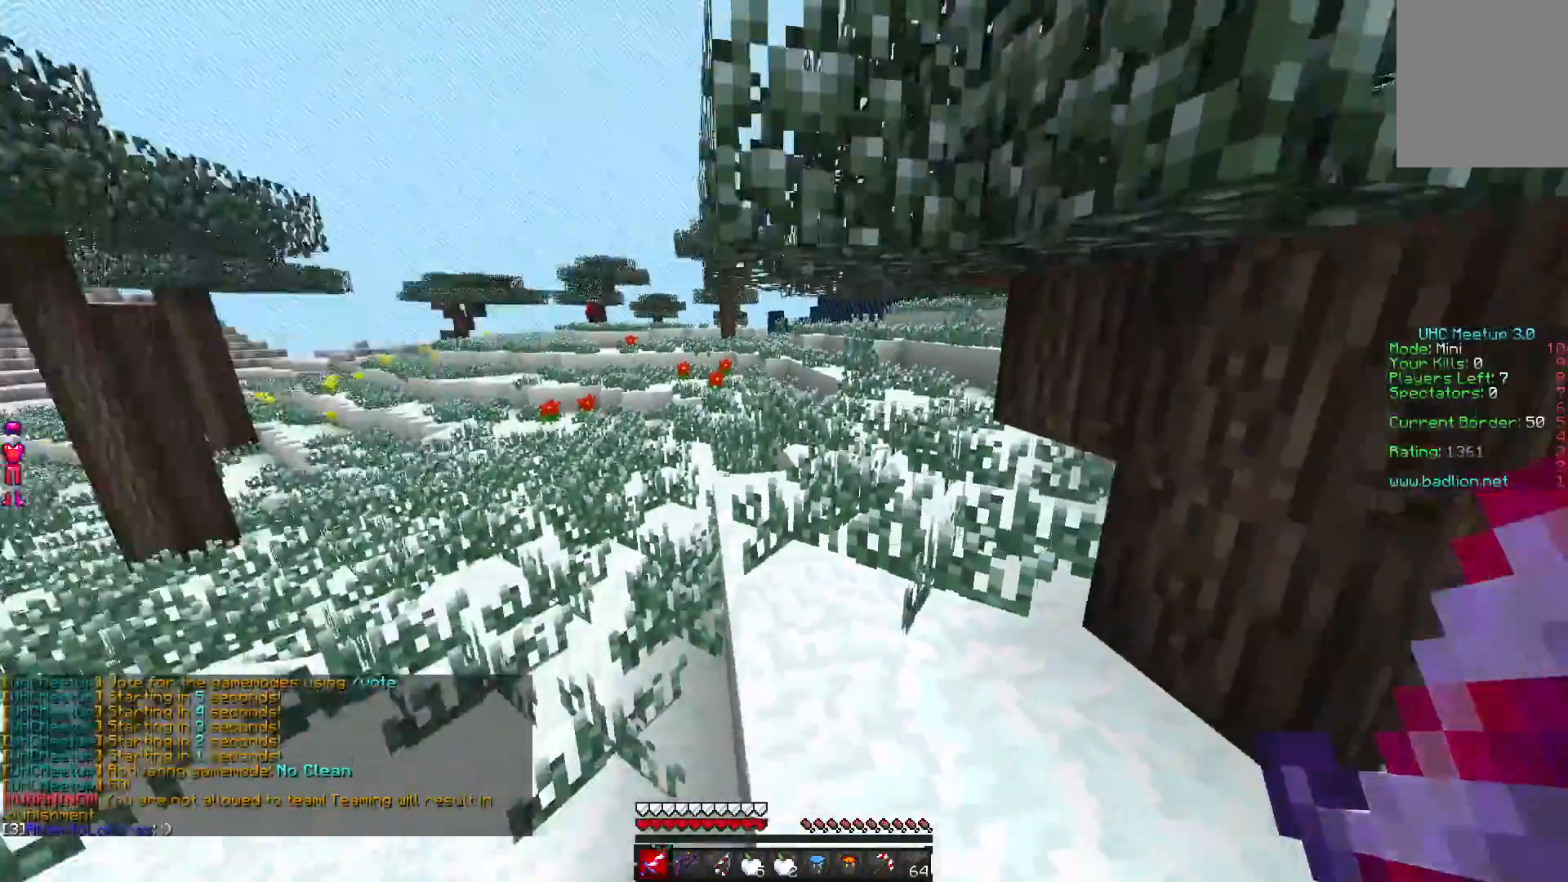
{"keys": [], "mouse": [], "events": [[117, "s", "up"], [150, "d", "up"]]}
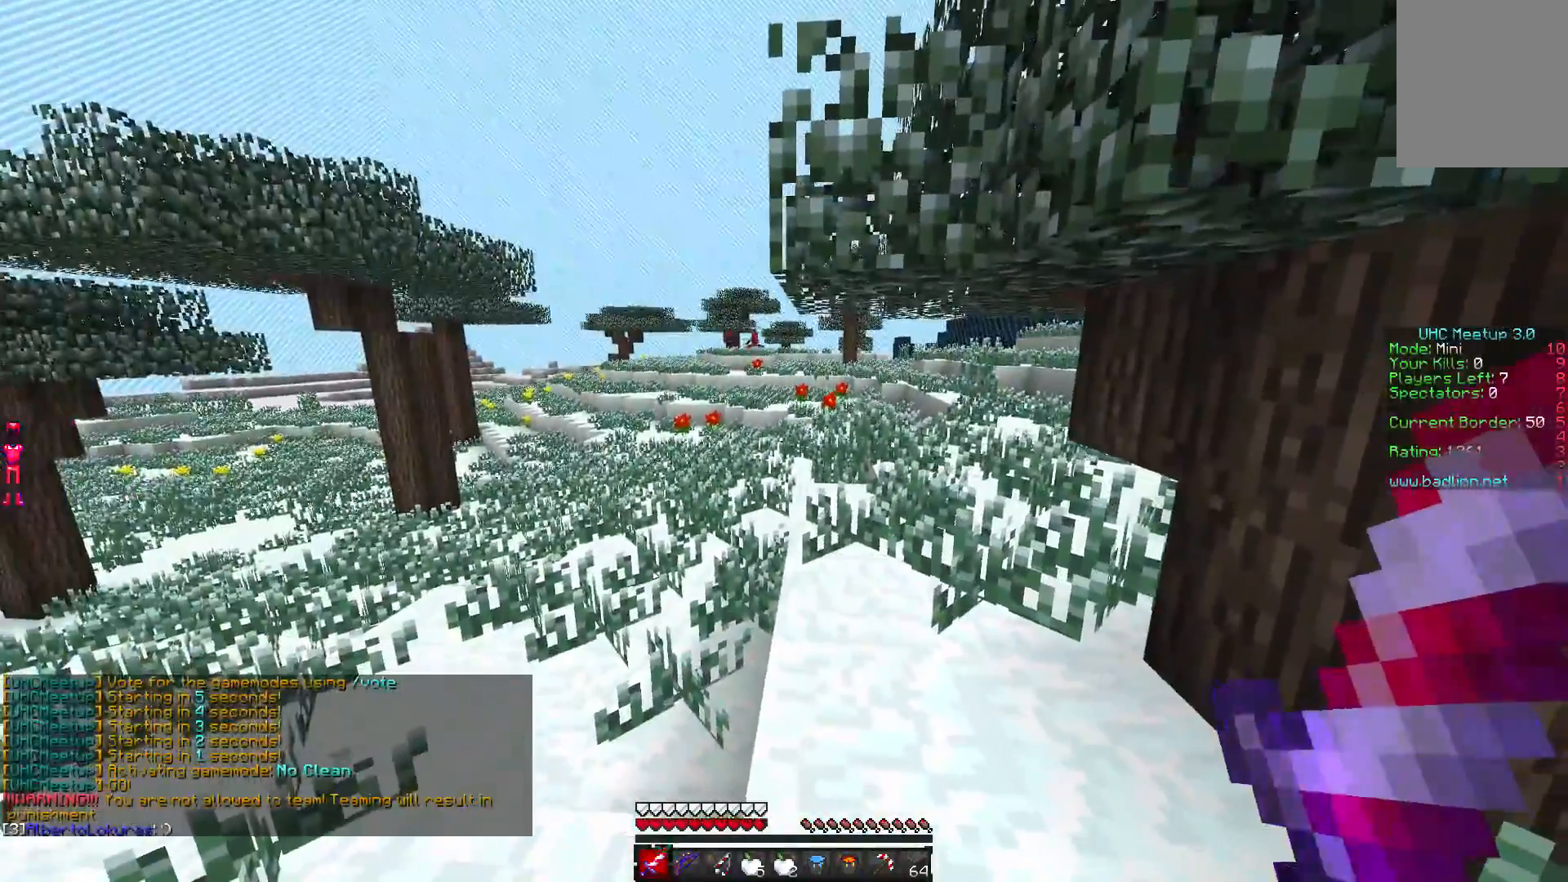
{"keys": [], "mouse": [], "events": []}
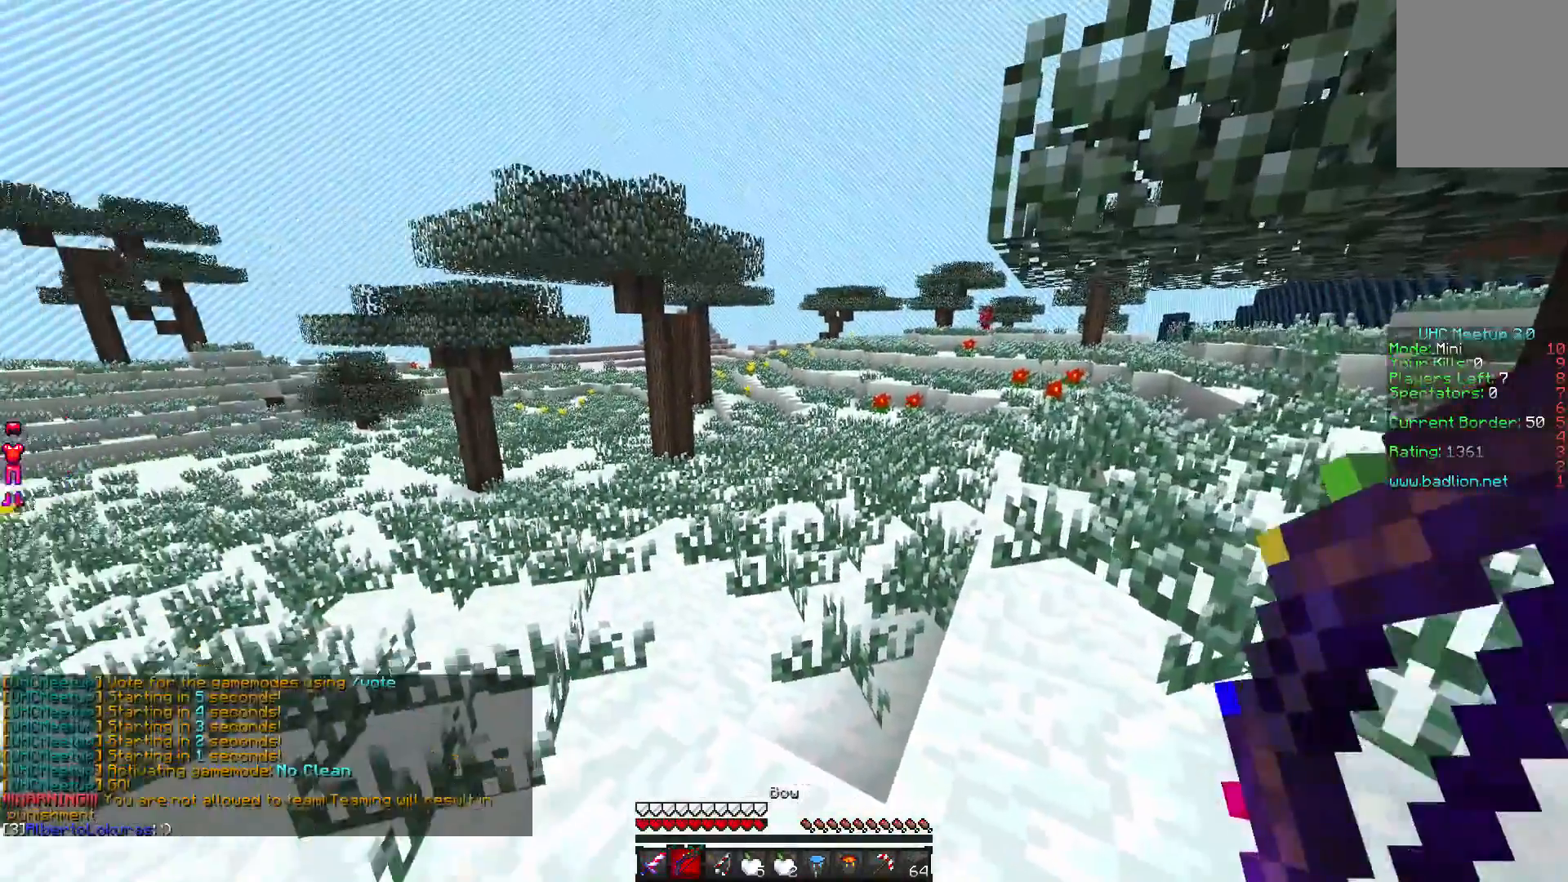
{"keys": [], "mouse": ["right"], "events": [[483, "mouse_right", "down"]]}
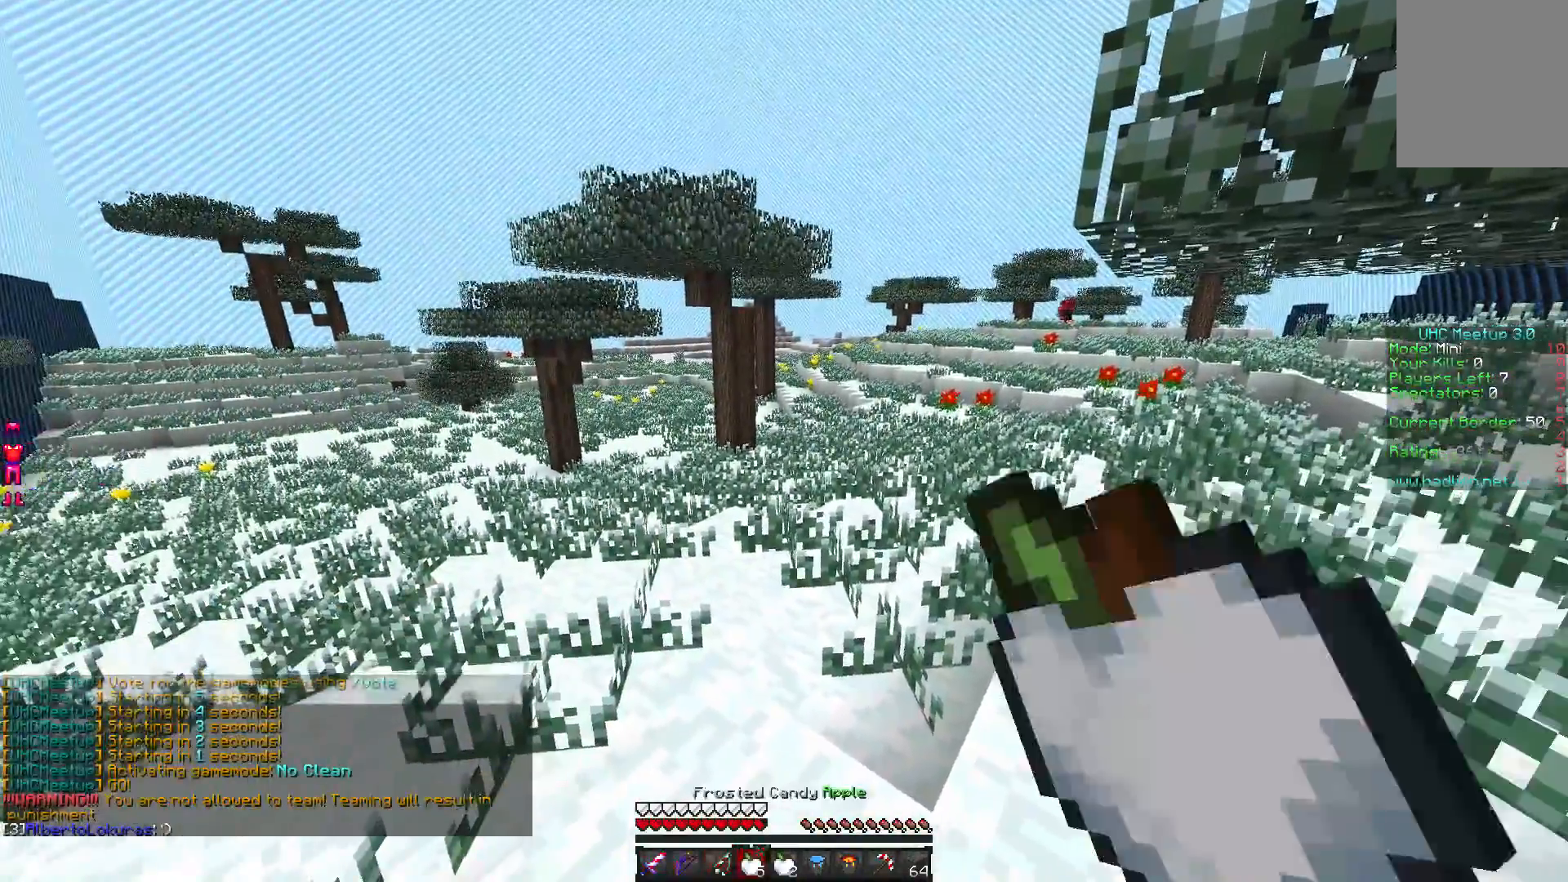
{"keys": [], "mouse": ["right"], "events": []}
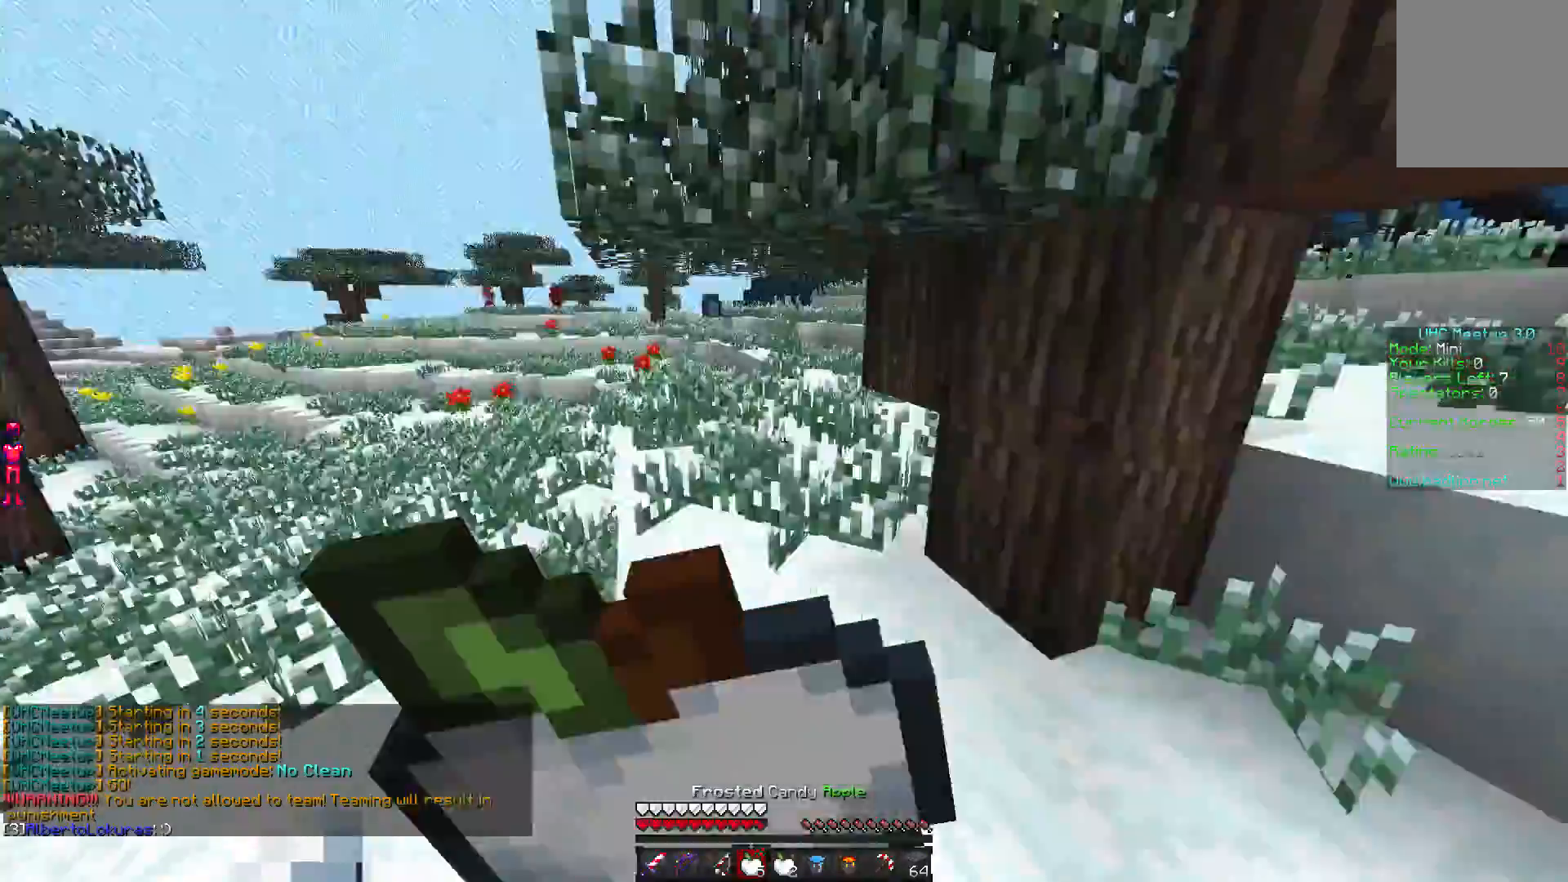
{"keys": [], "mouse": ["right"], "events": []}
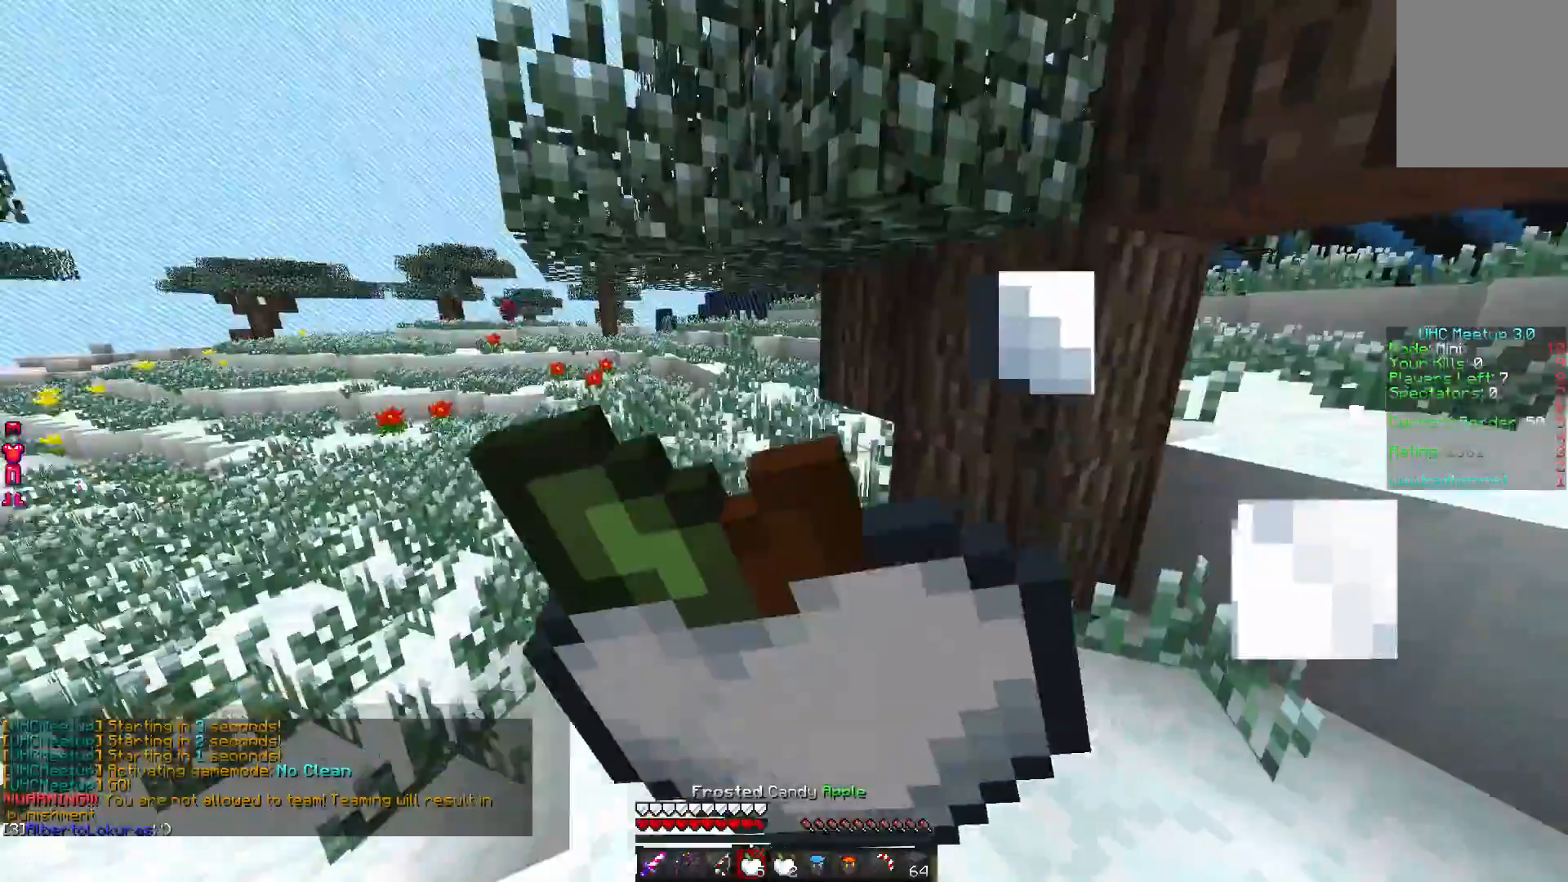
{"keys": [], "mouse": ["right"], "events": []}
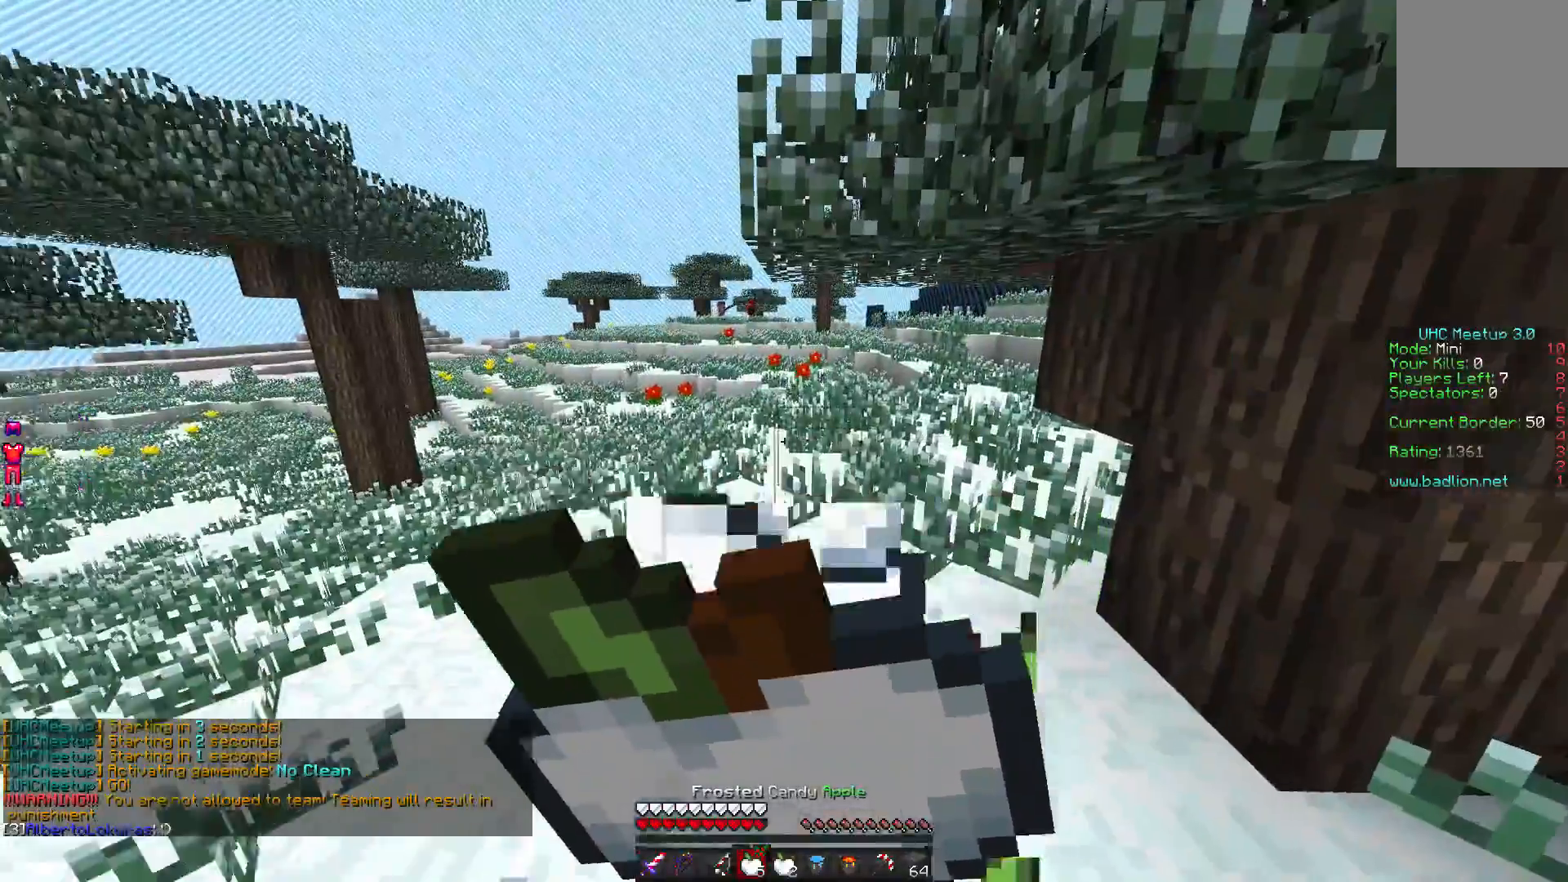
{"keys": [], "mouse": ["right"], "events": []}
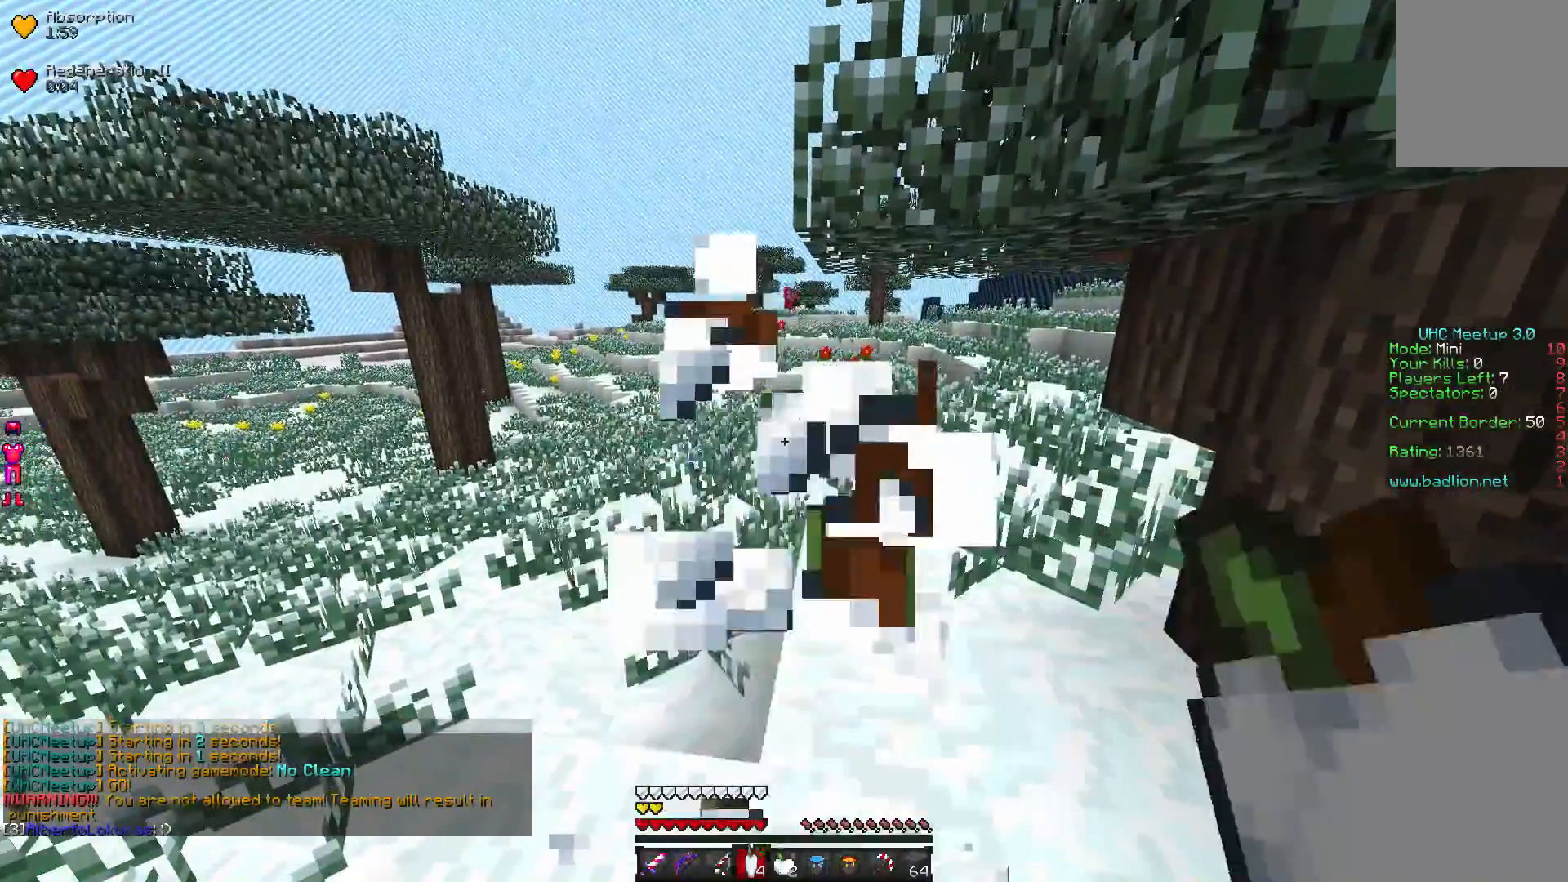
{"keys": [], "mouse": ["right"], "events": []}
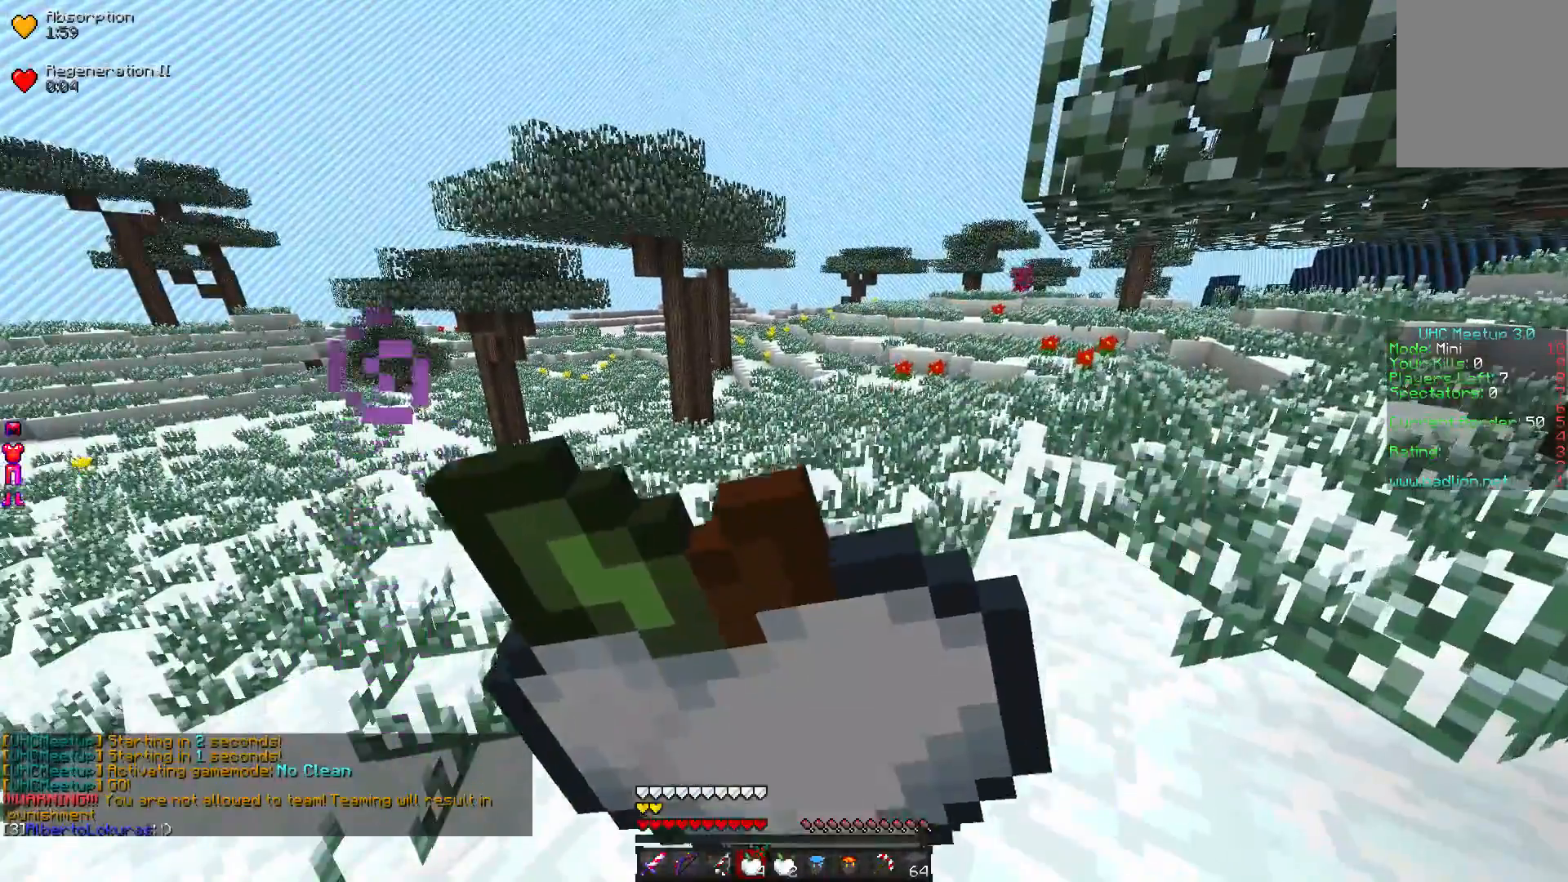
{"keys": ["w"], "mouse": []}
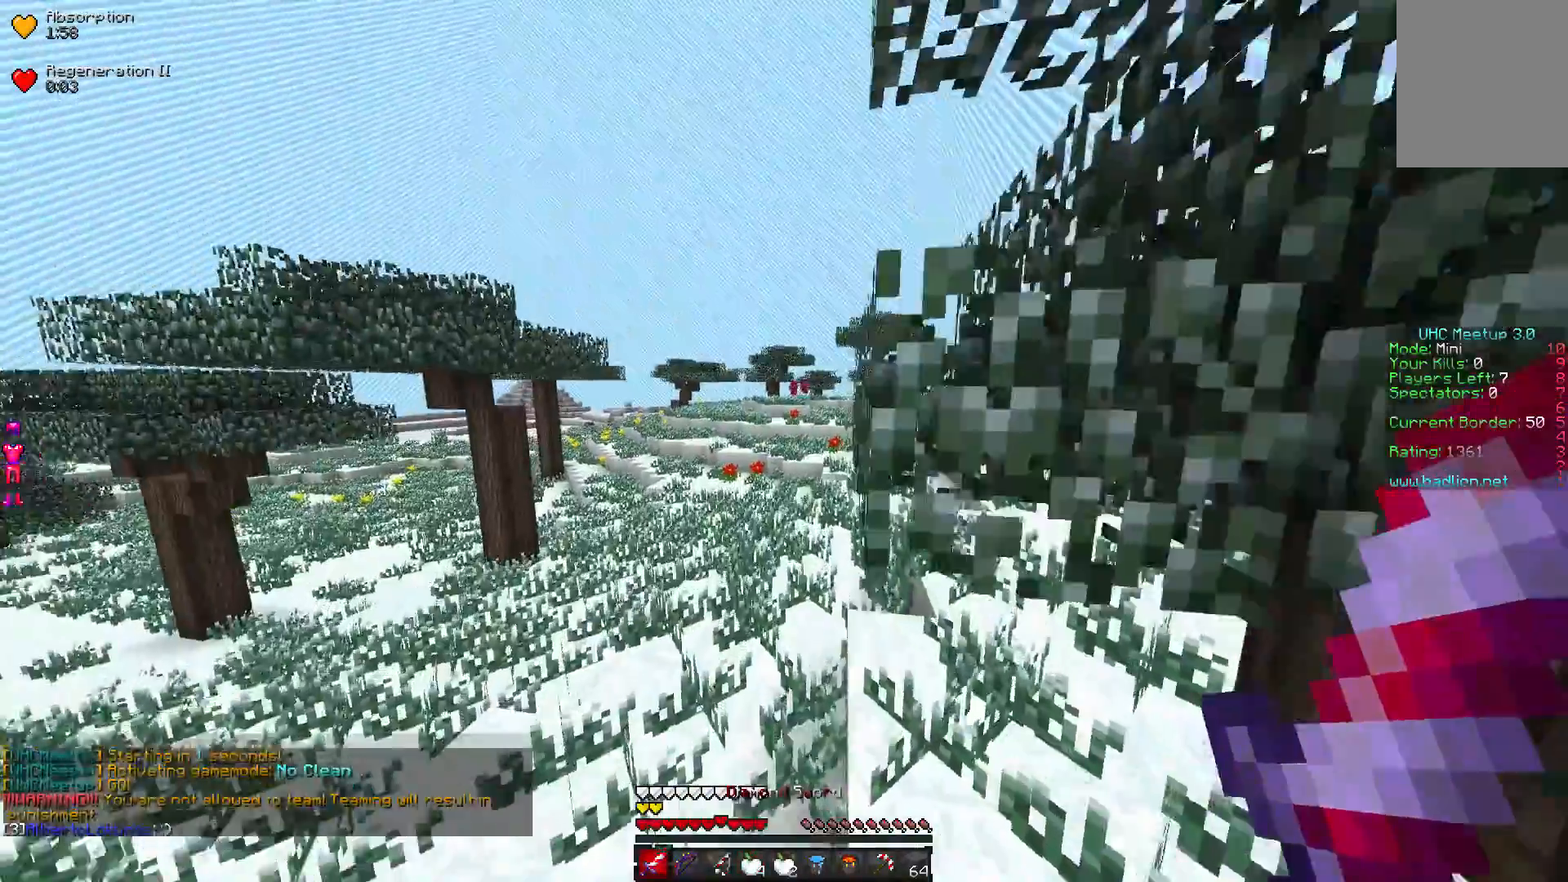
{"keys": ["w"], "mouse": [], "events": []}
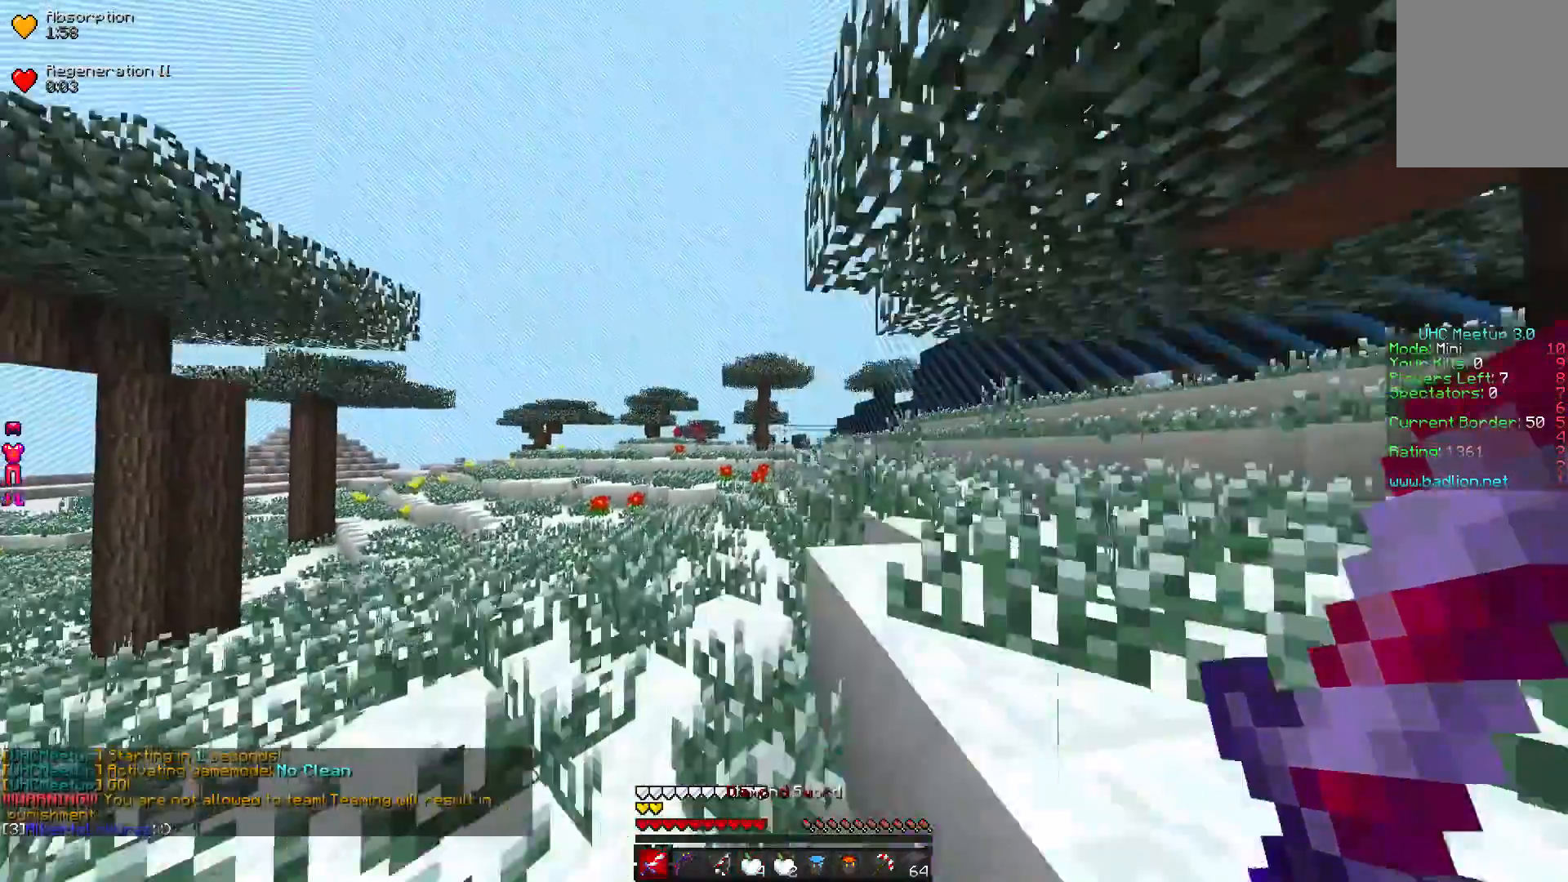
{"keys": ["w"], "mouse": [], "events": []}
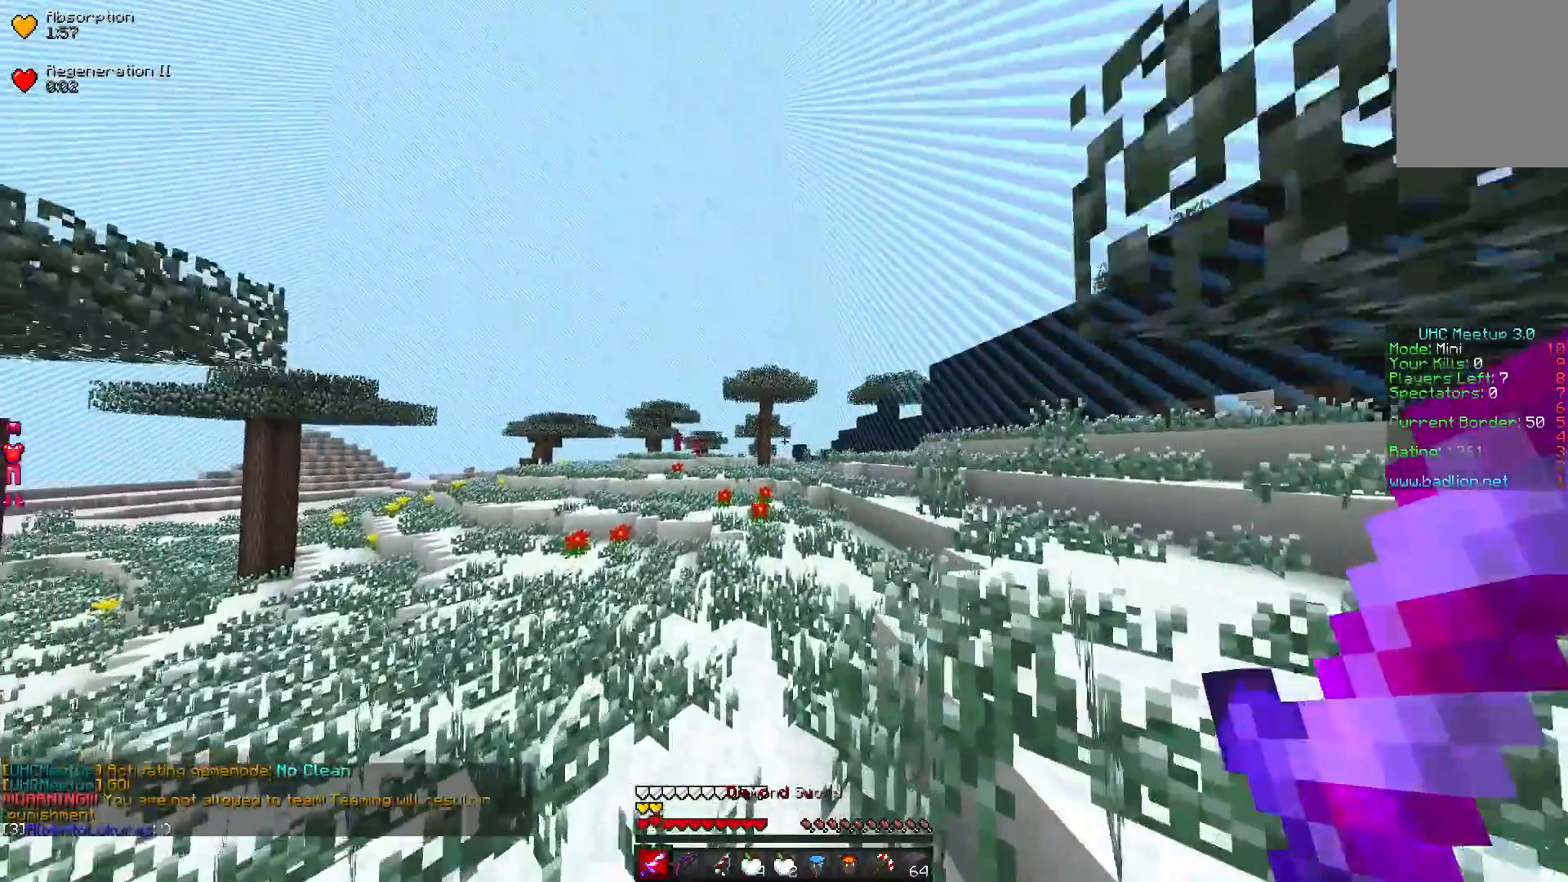
{"keys": ["w"], "mouse": [], "events": []}
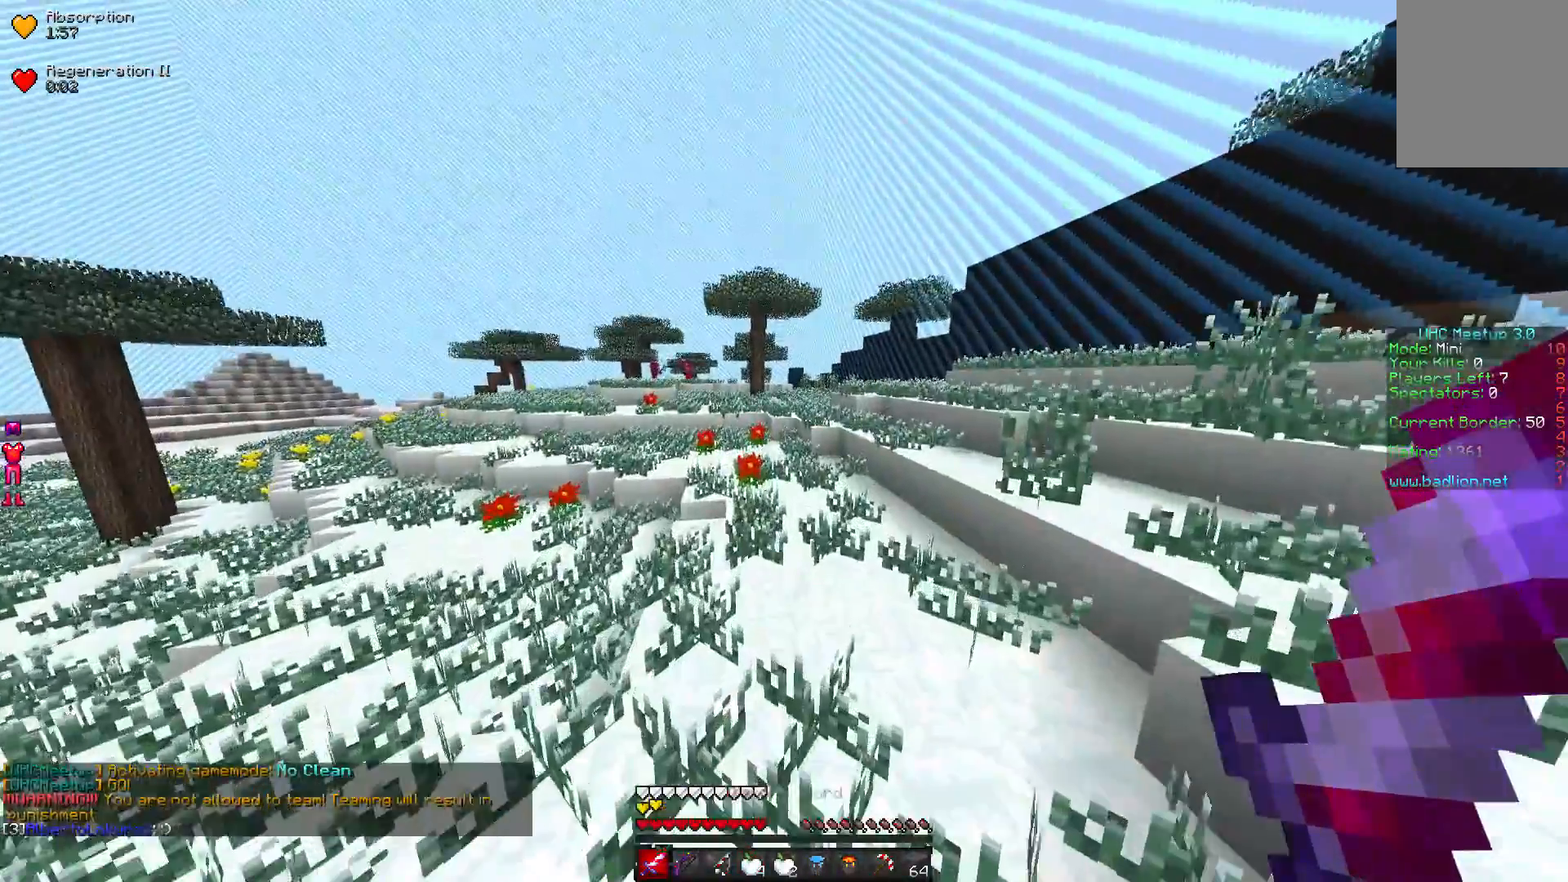
{"keys": ["w"], "mouse": [], "events": []}
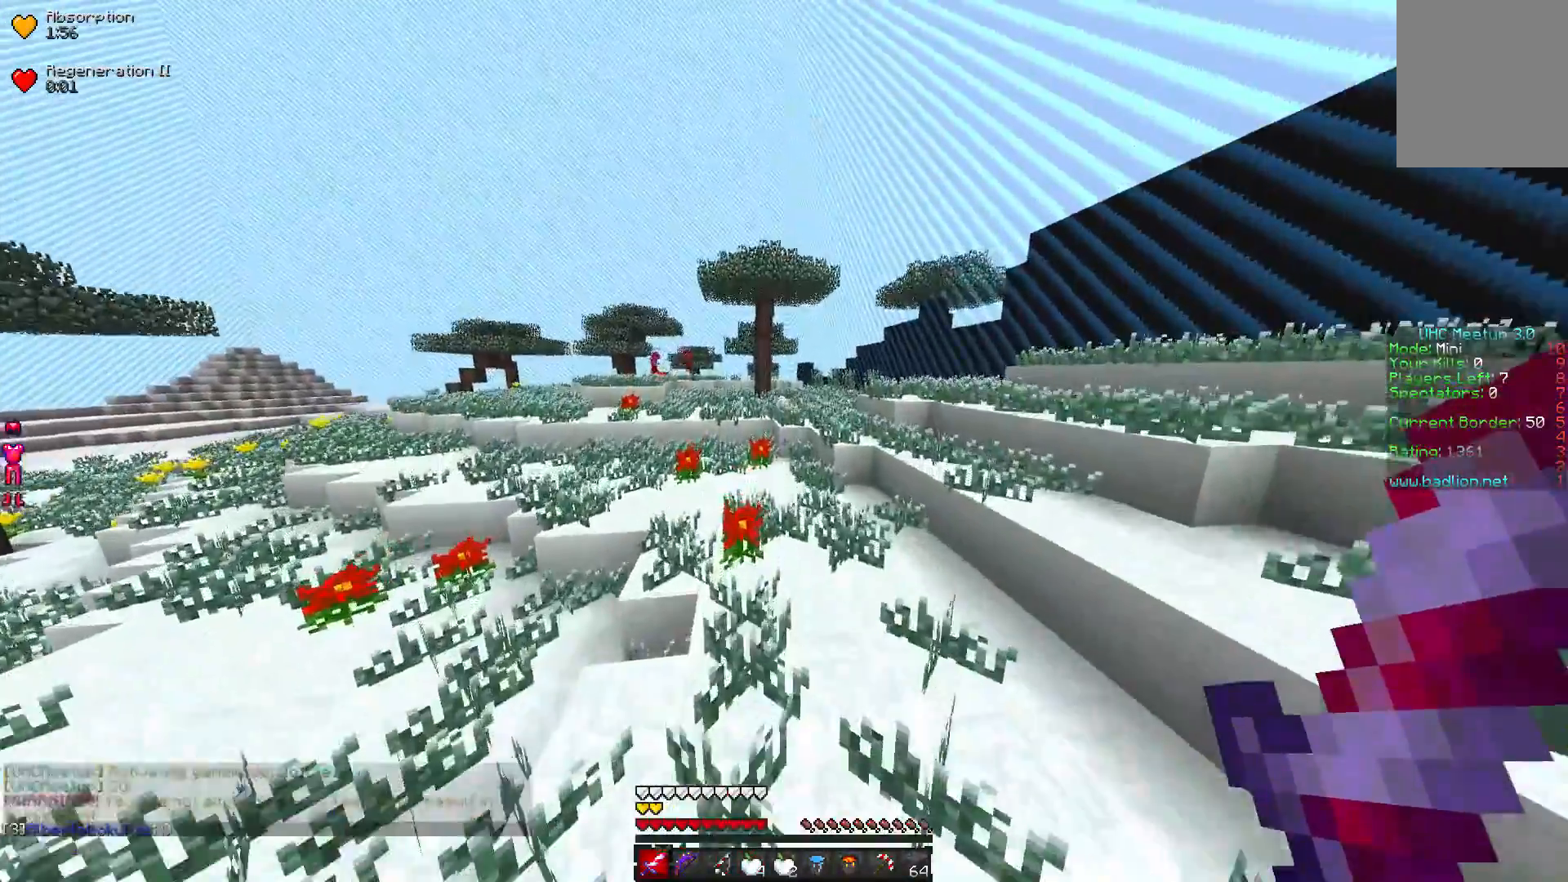
{"keys": ["w"], "mouse": [], "events": []}
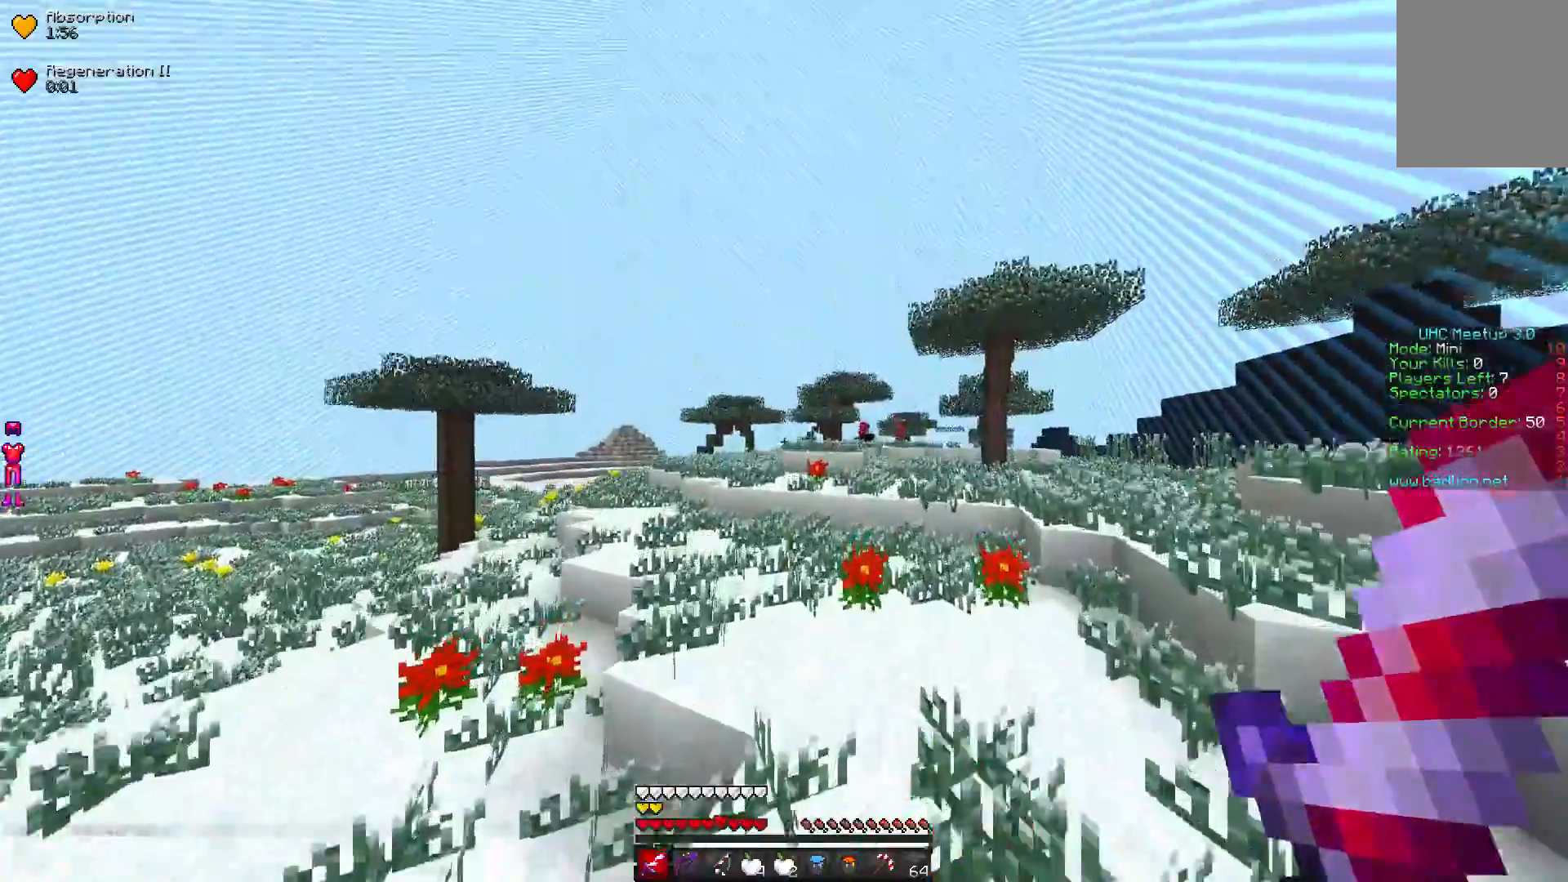
{"keys": ["w"], "mouse": [], "events": []}
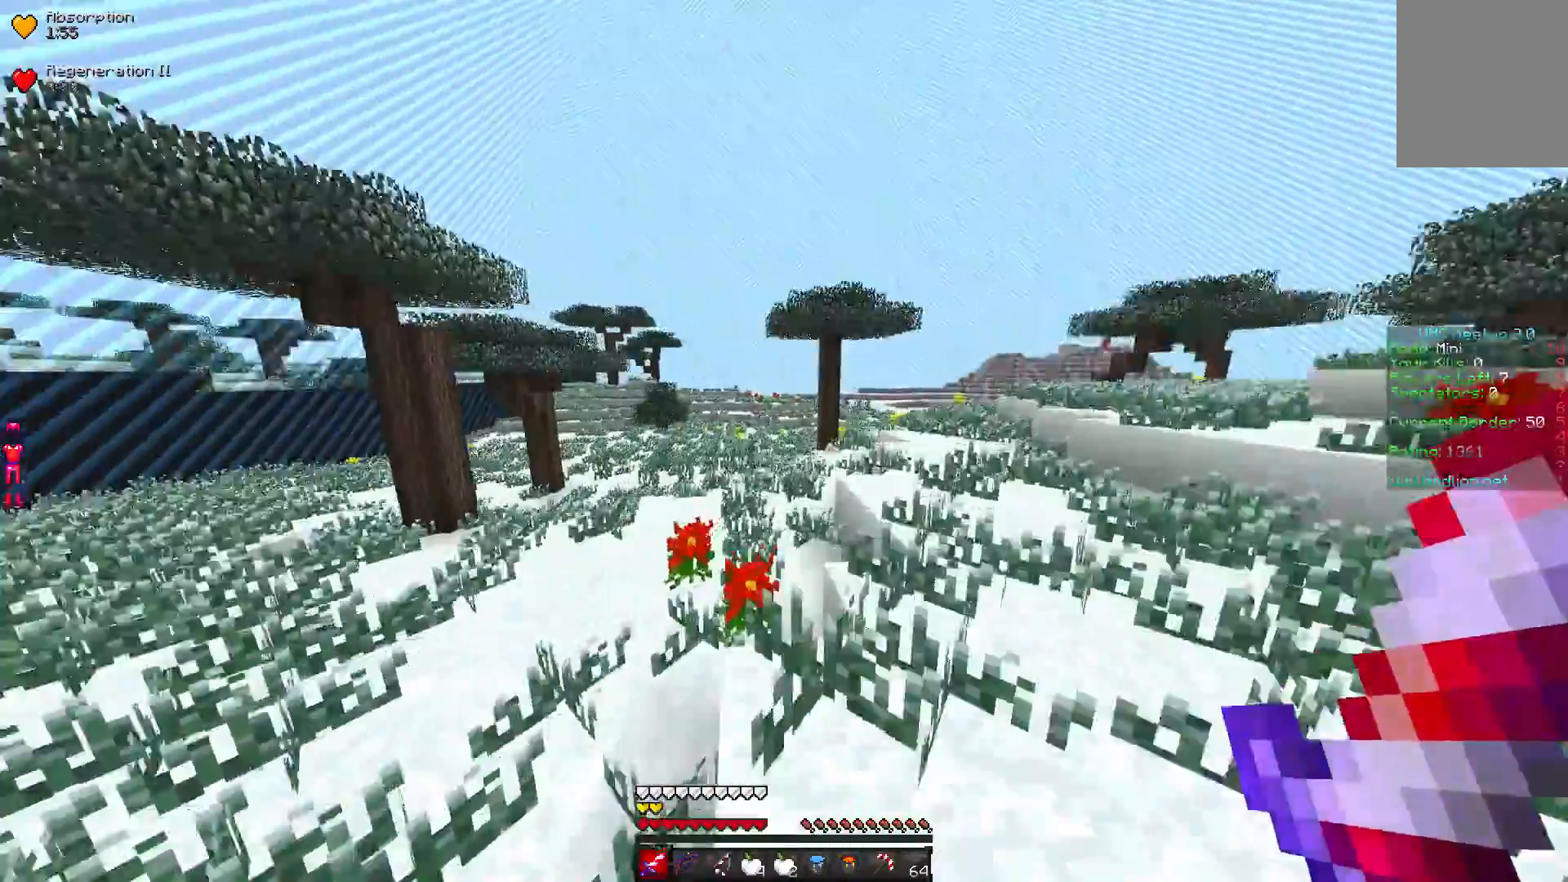
{"keys": ["w"], "mouse": [], "events": []}
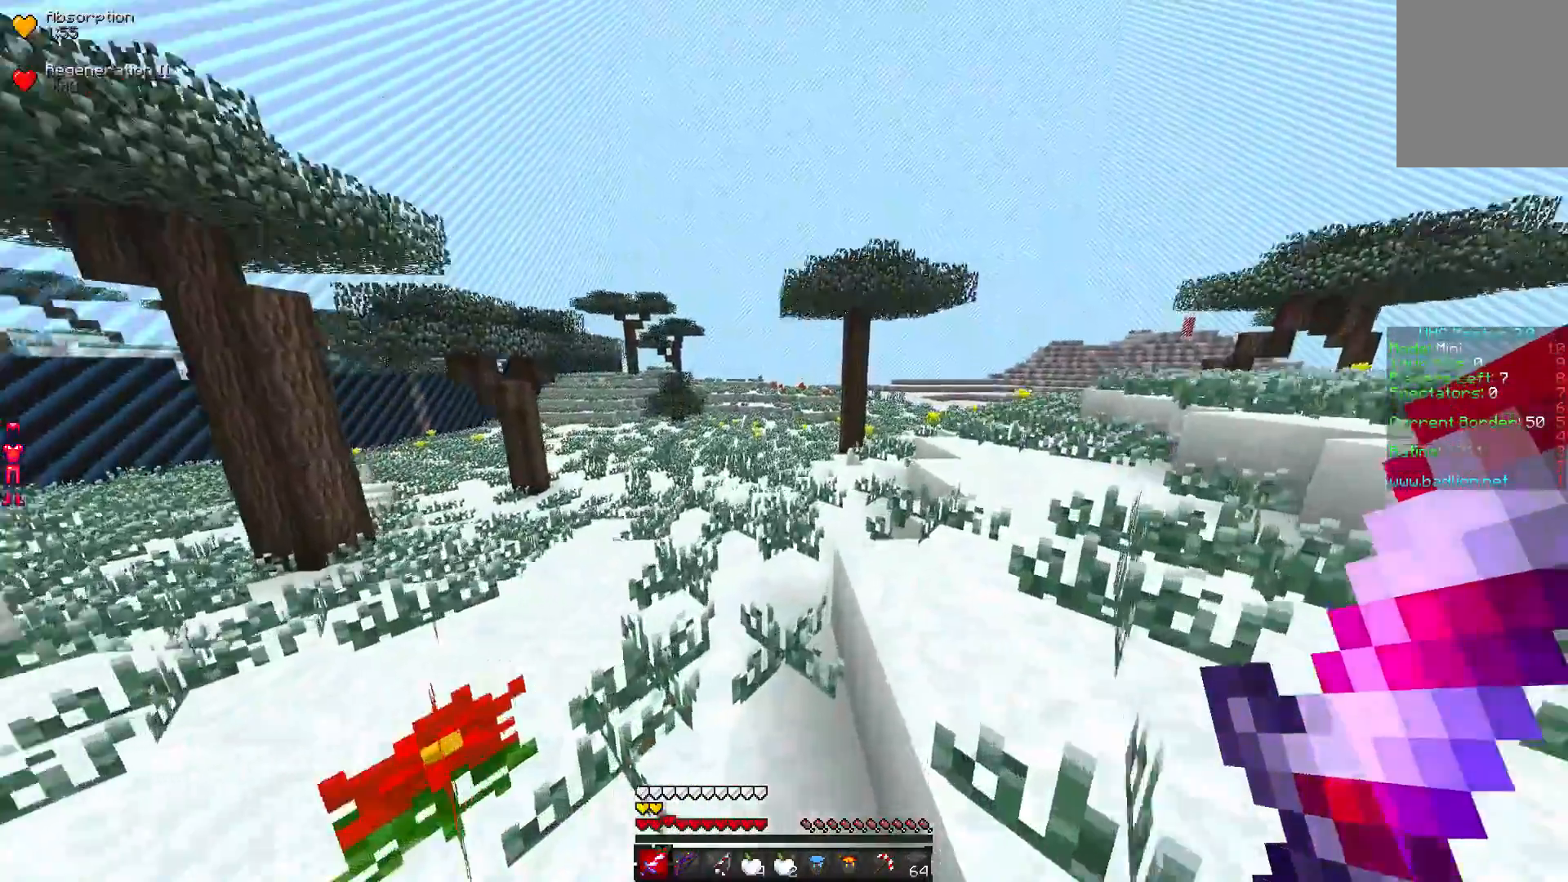
{"keys": ["w"], "mouse": [], "events": []}
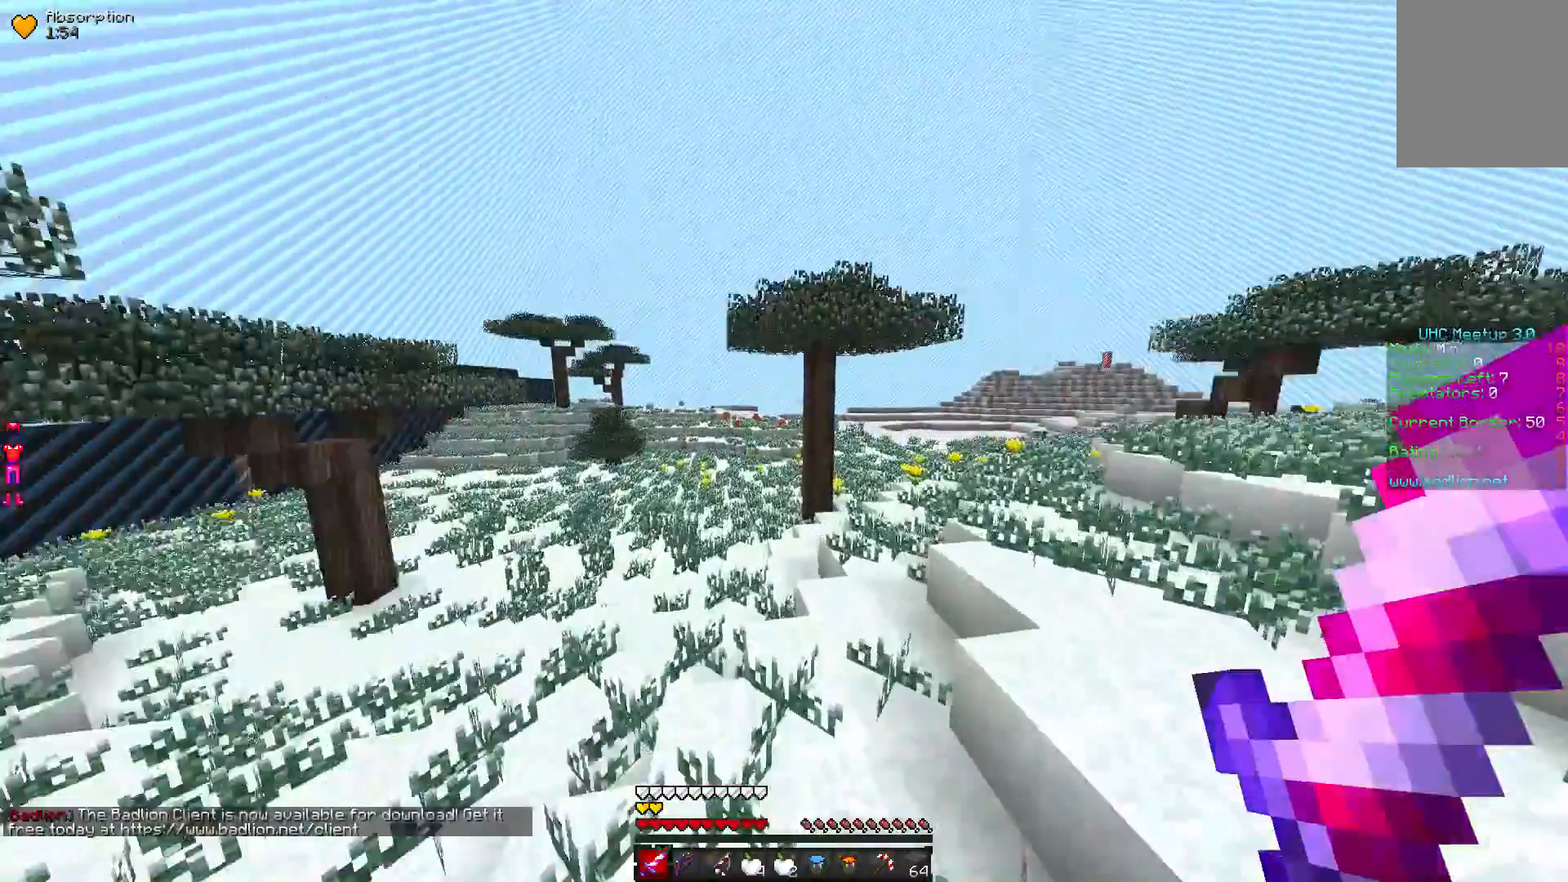
{"keys": ["w"], "mouse": [], "events": []}
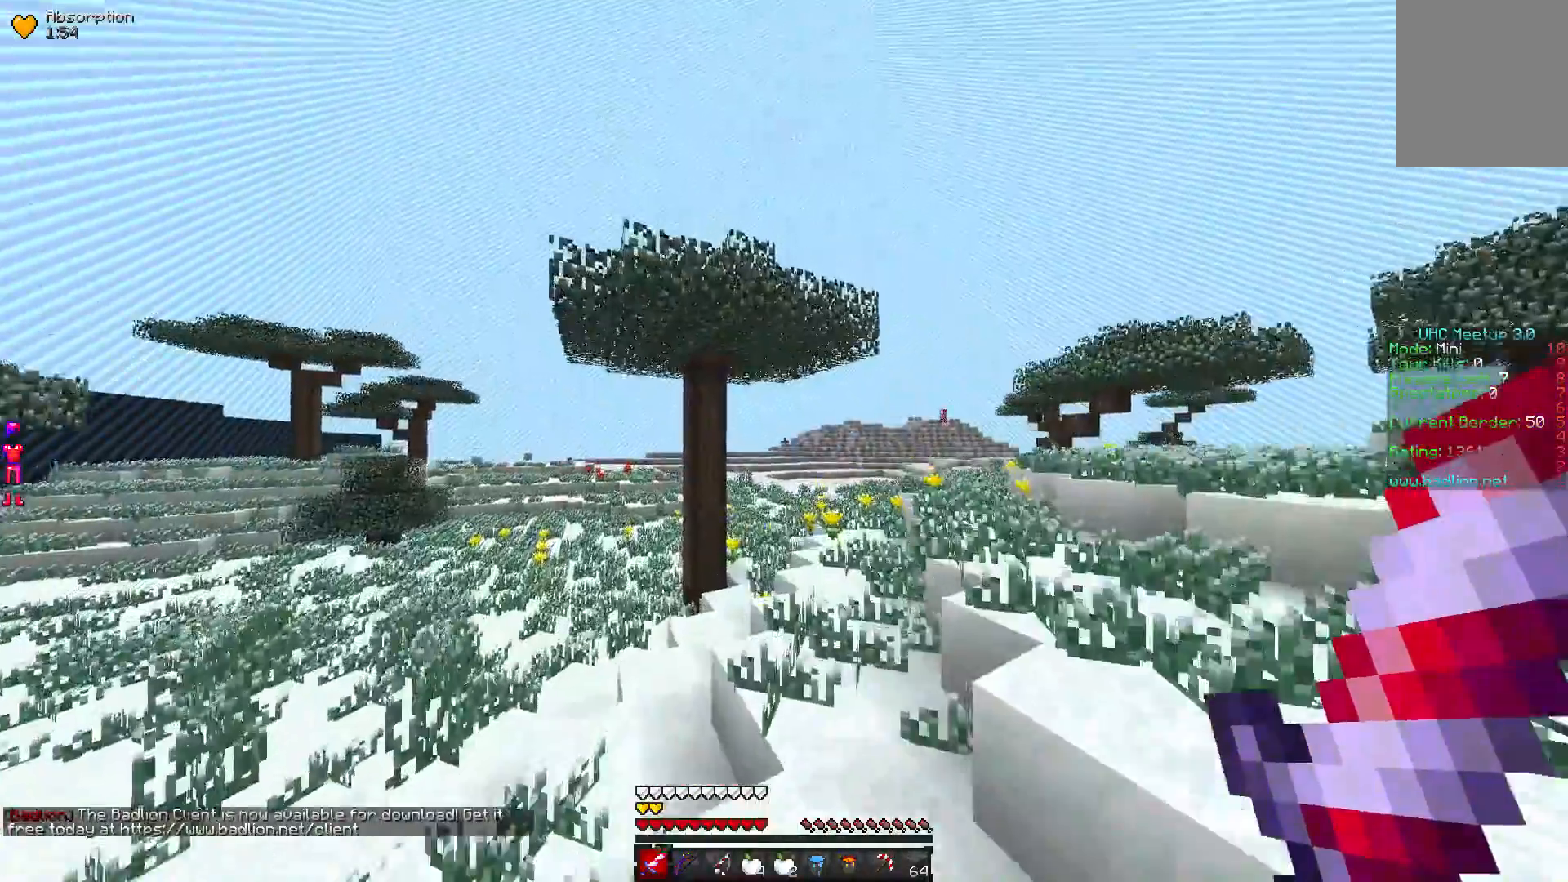
{"keys": ["w"], "mouse": [], "events": []}
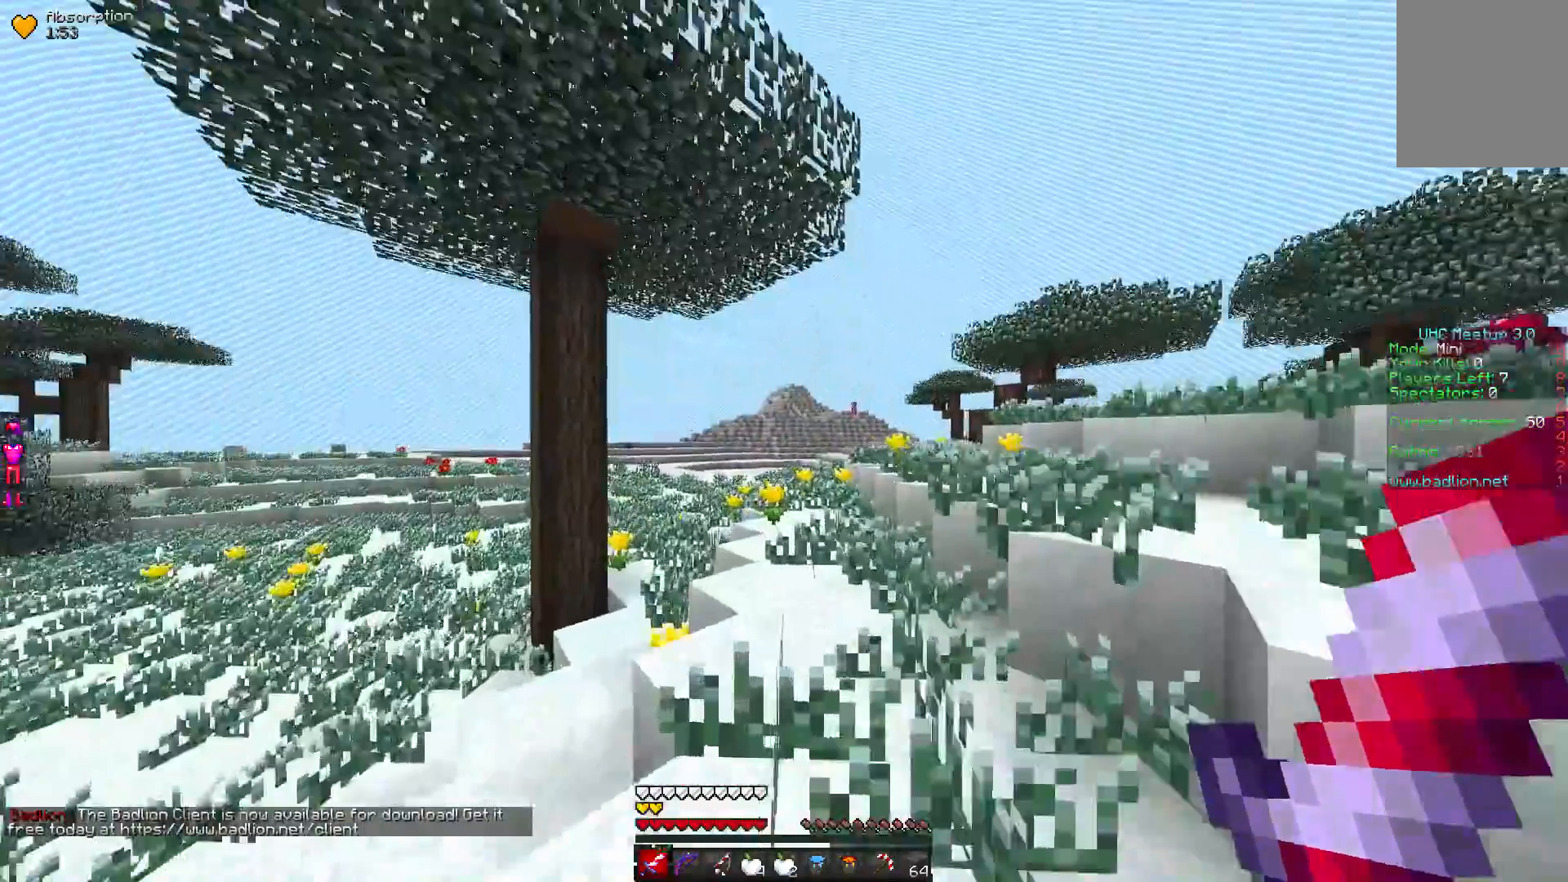
{"keys": ["w"], "mouse": [], "events": []}
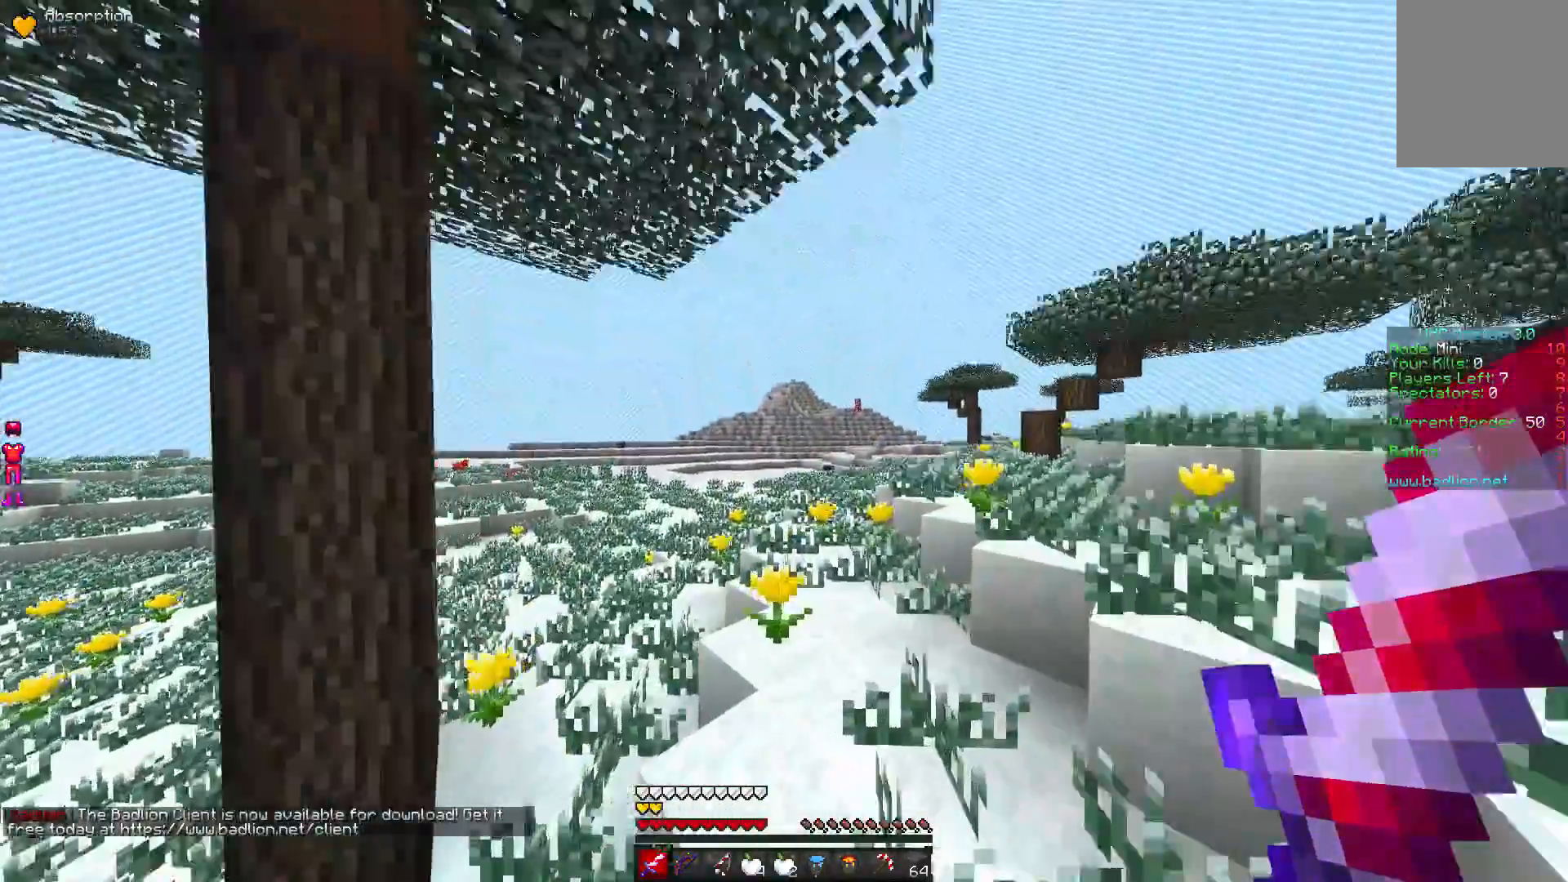
{"keys": ["w"], "mouse": [], "events": []}
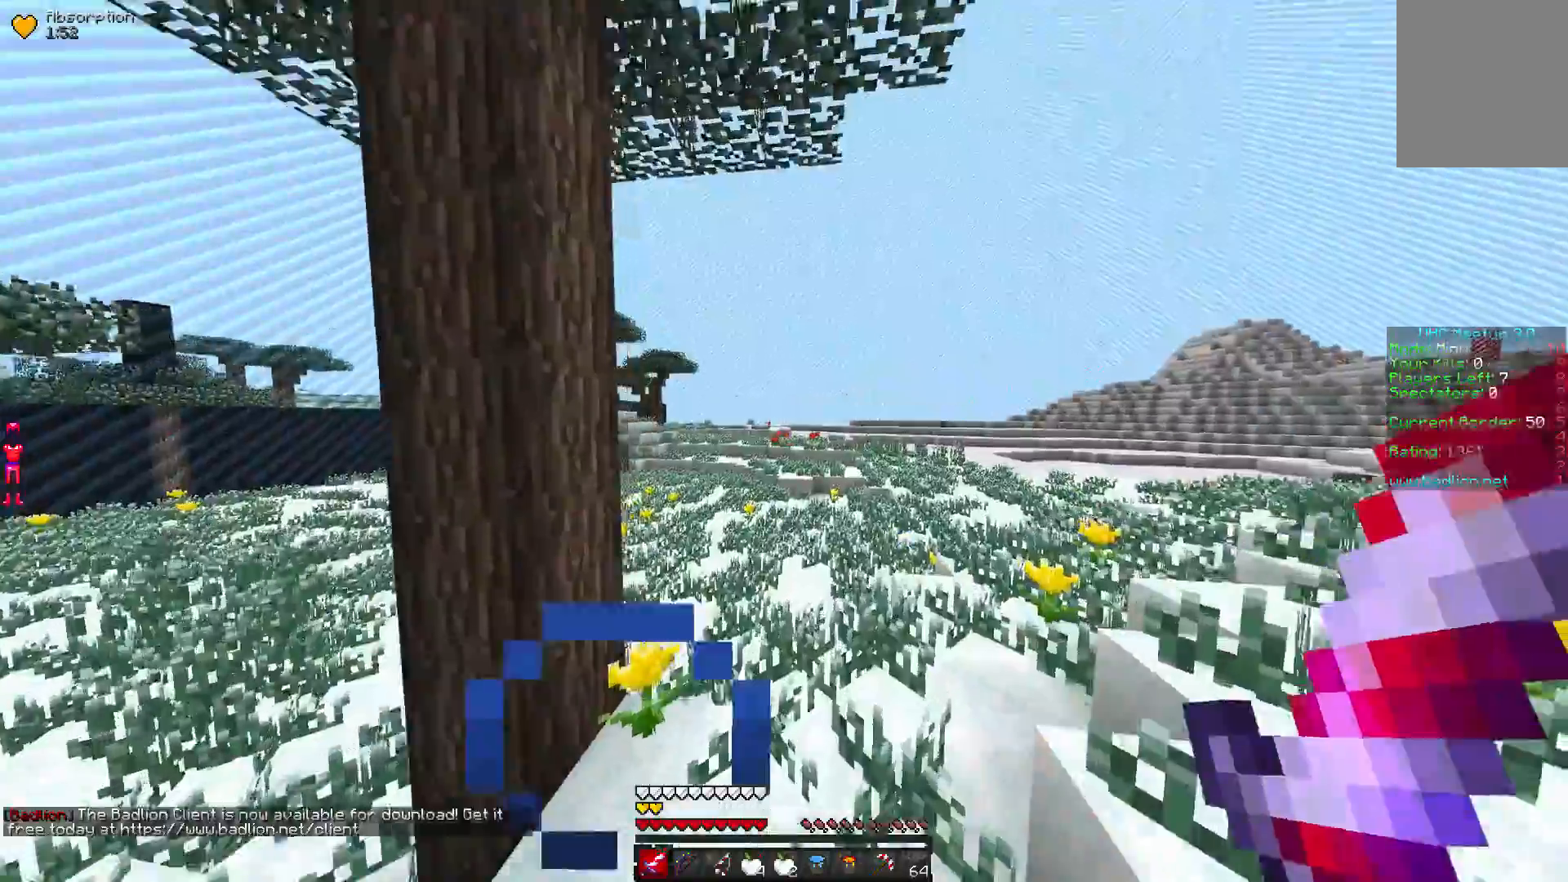
{"keys": [], "mouse": [], "events": [[383, "w", "up"]]}
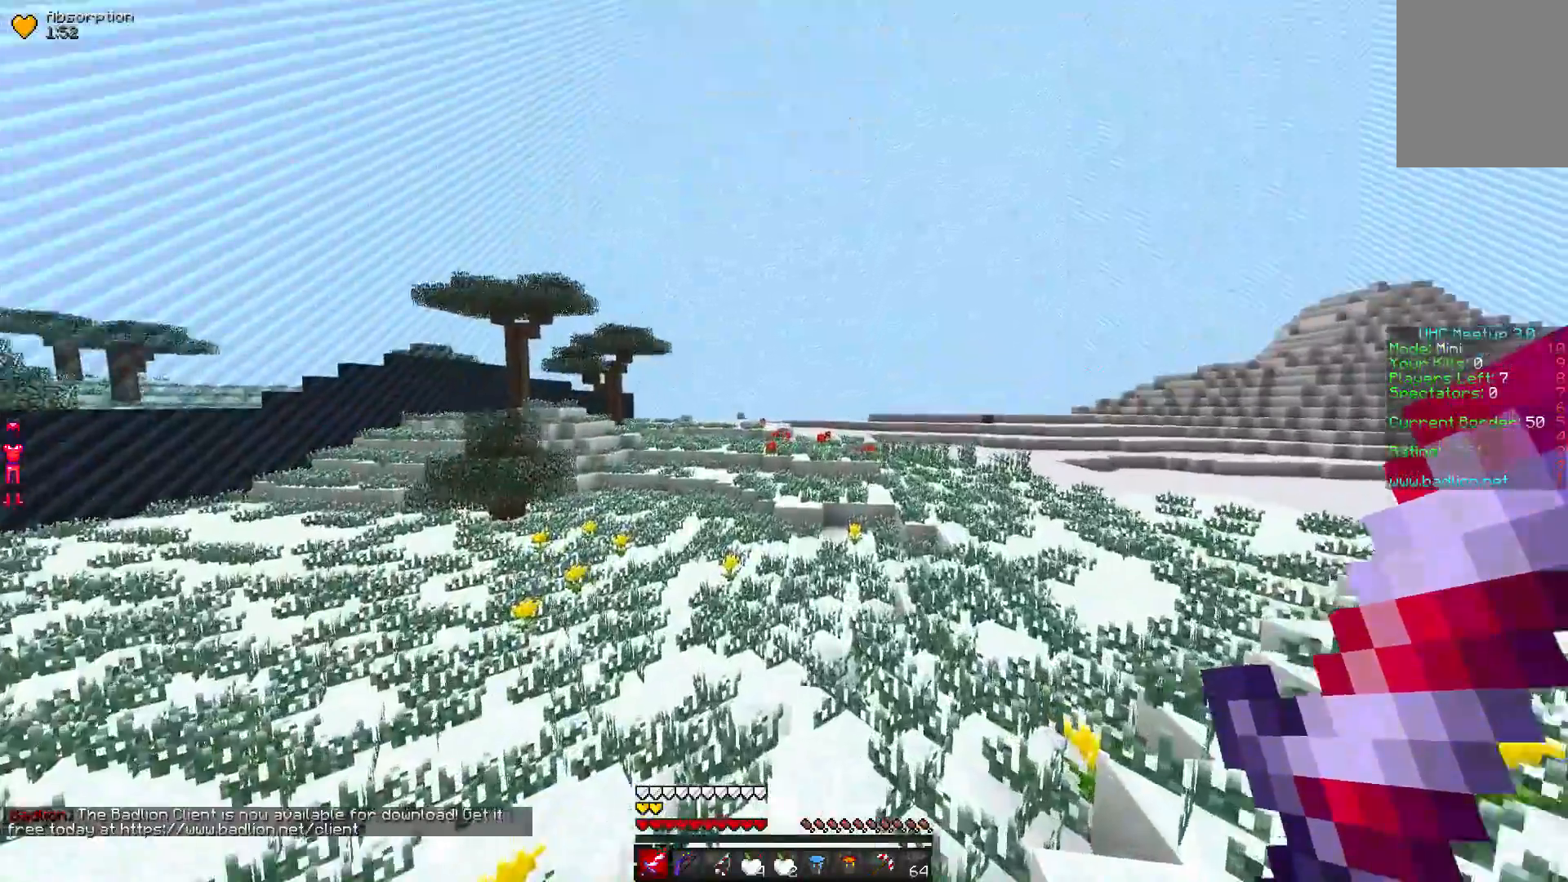
{"keys": [], "mouse": [], "events": []}